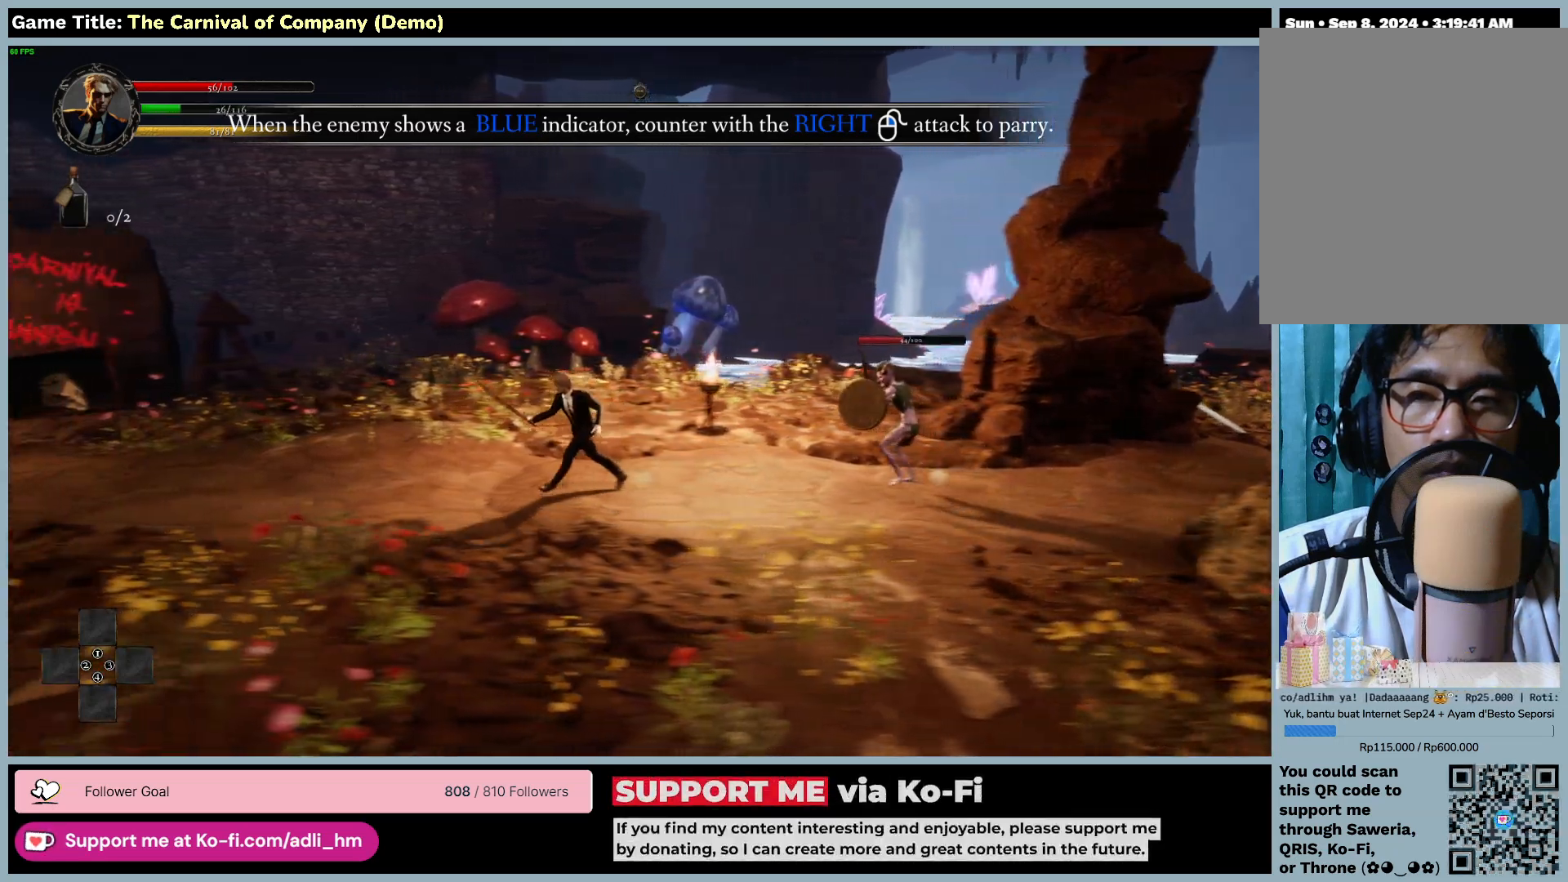
Gameplay with keyboard and mouse; each line is a JSON object with the keys and mouse buttons held at the frame after it. "events" lists presses ("down") and releases ("up") of "0", "1", "2", "3", "4", "5", "6", "7", "8", "9", "a", "alt", "b", "c", "caps_lock", "ctrl", "d", "down", "e", "escape", "f", "f1", "f2", "f3", "f4", "f5", "f6", "f7", "f8", "g", "h", "i", "j", "k", "l", "left", "m", "n", "o", "p", "q", "r", "return", "right", "s", "shift", "space", "t", "tab", "tilde", "u", "up", "v", "w", "x", "y", "z", "mouse_left", "mouse_wheel" and "mouse_right" between this image and that frame as [ms after this image, input, new state], when the widget could be followed in between. "mouse_left", "mouse_wheel", "mouse_right" = the "left", "wheel", "right" buttons of the "mouse" list. No other keys are recorded. "wheel" means that the mouse wheel is clicked or scrolled. Not read: mouse_move.
{"keys": ["a"], "mouse": [], "events": []}
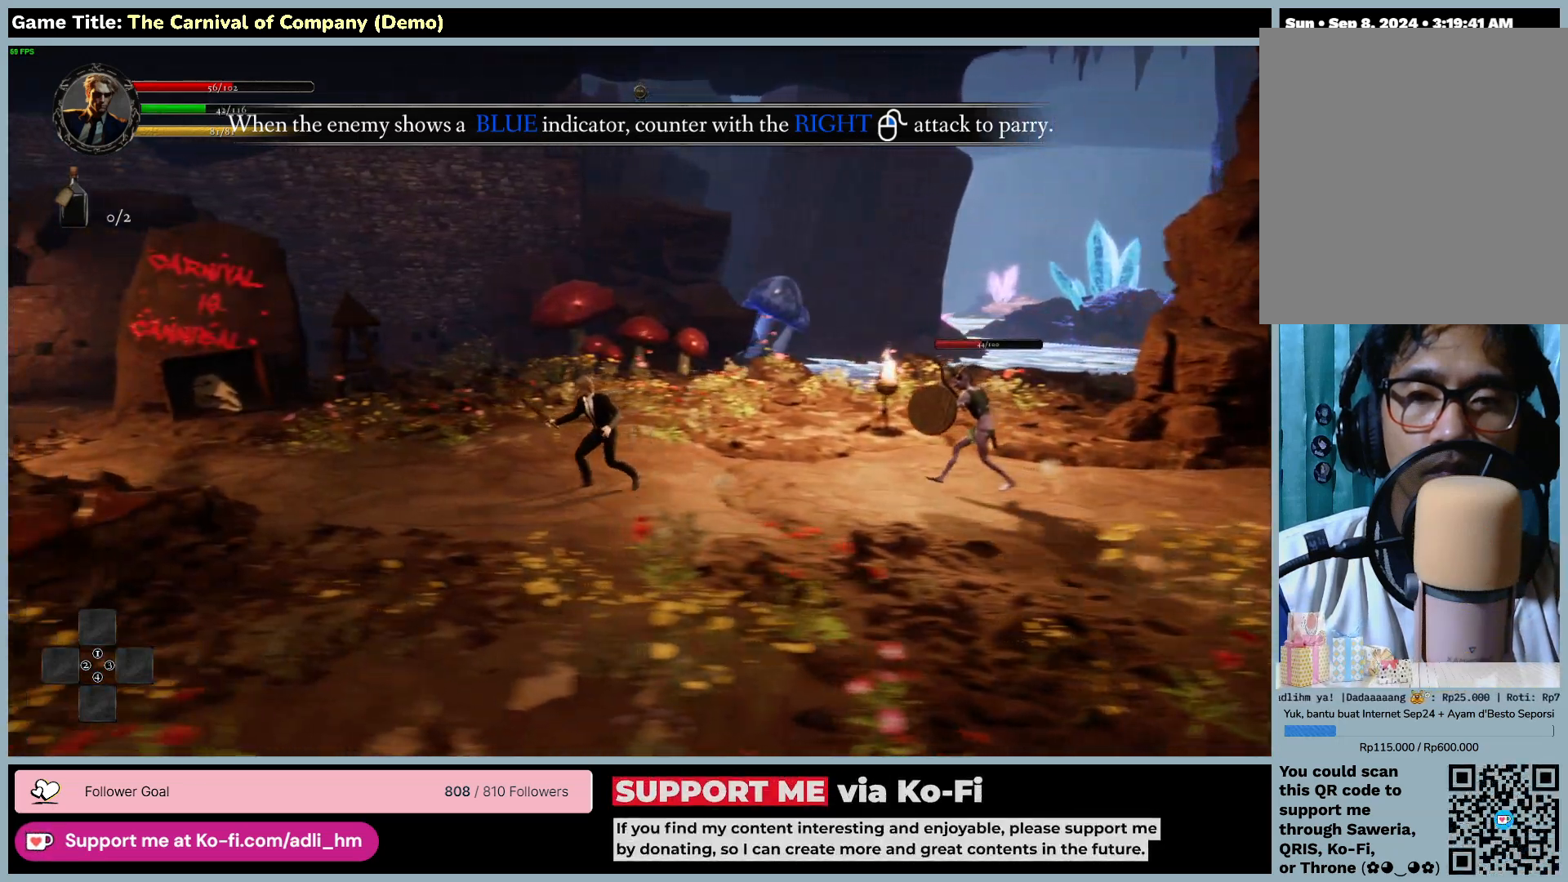
{"keys": ["a"], "mouse": [], "events": []}
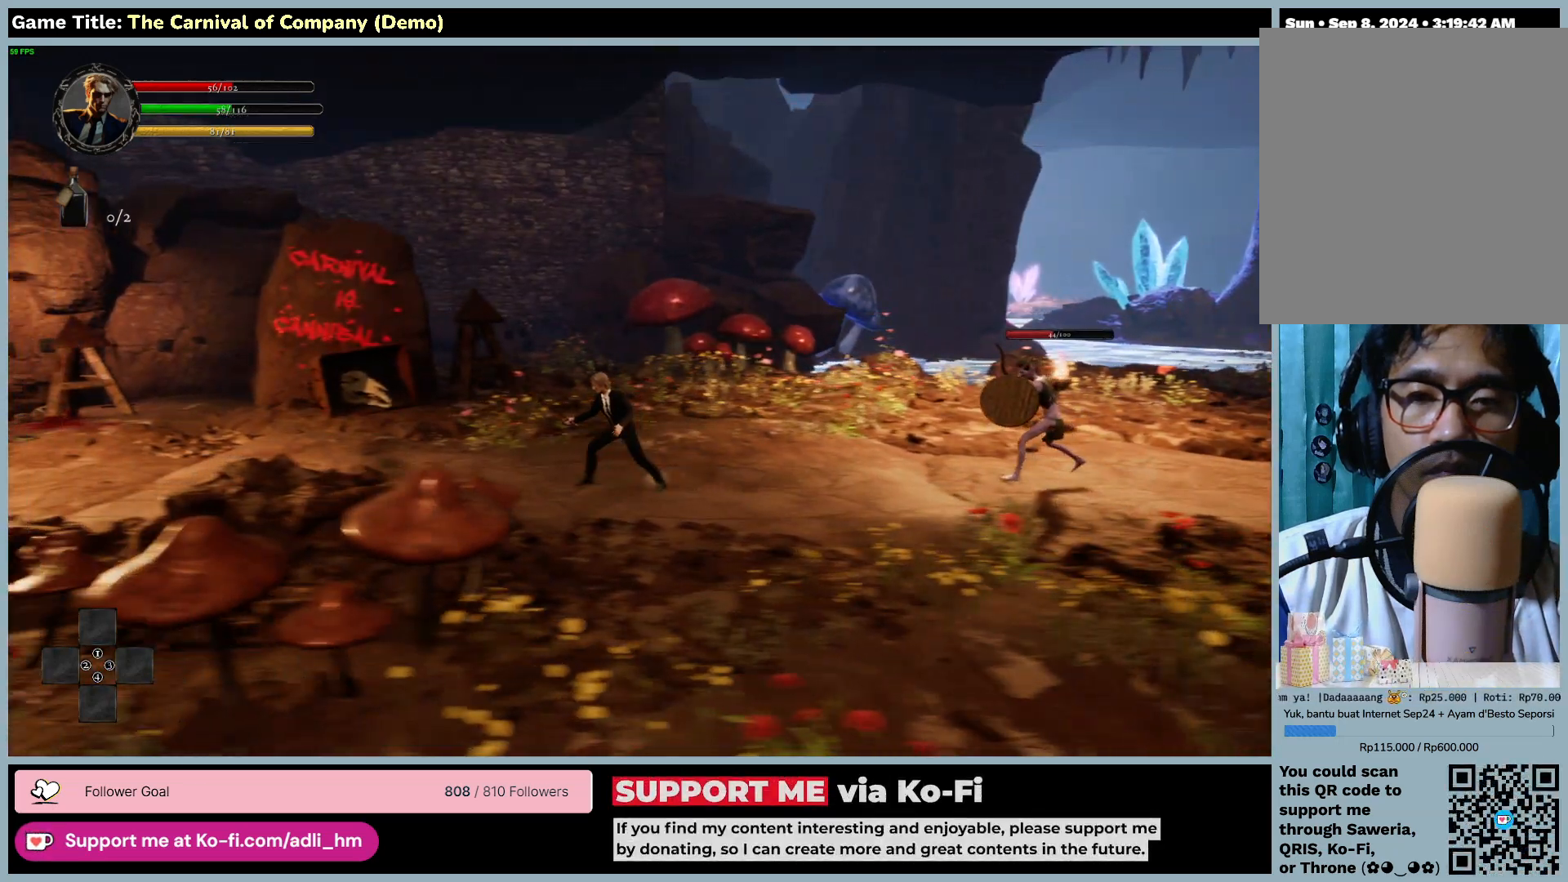
{"keys": ["a"], "mouse": [], "events": []}
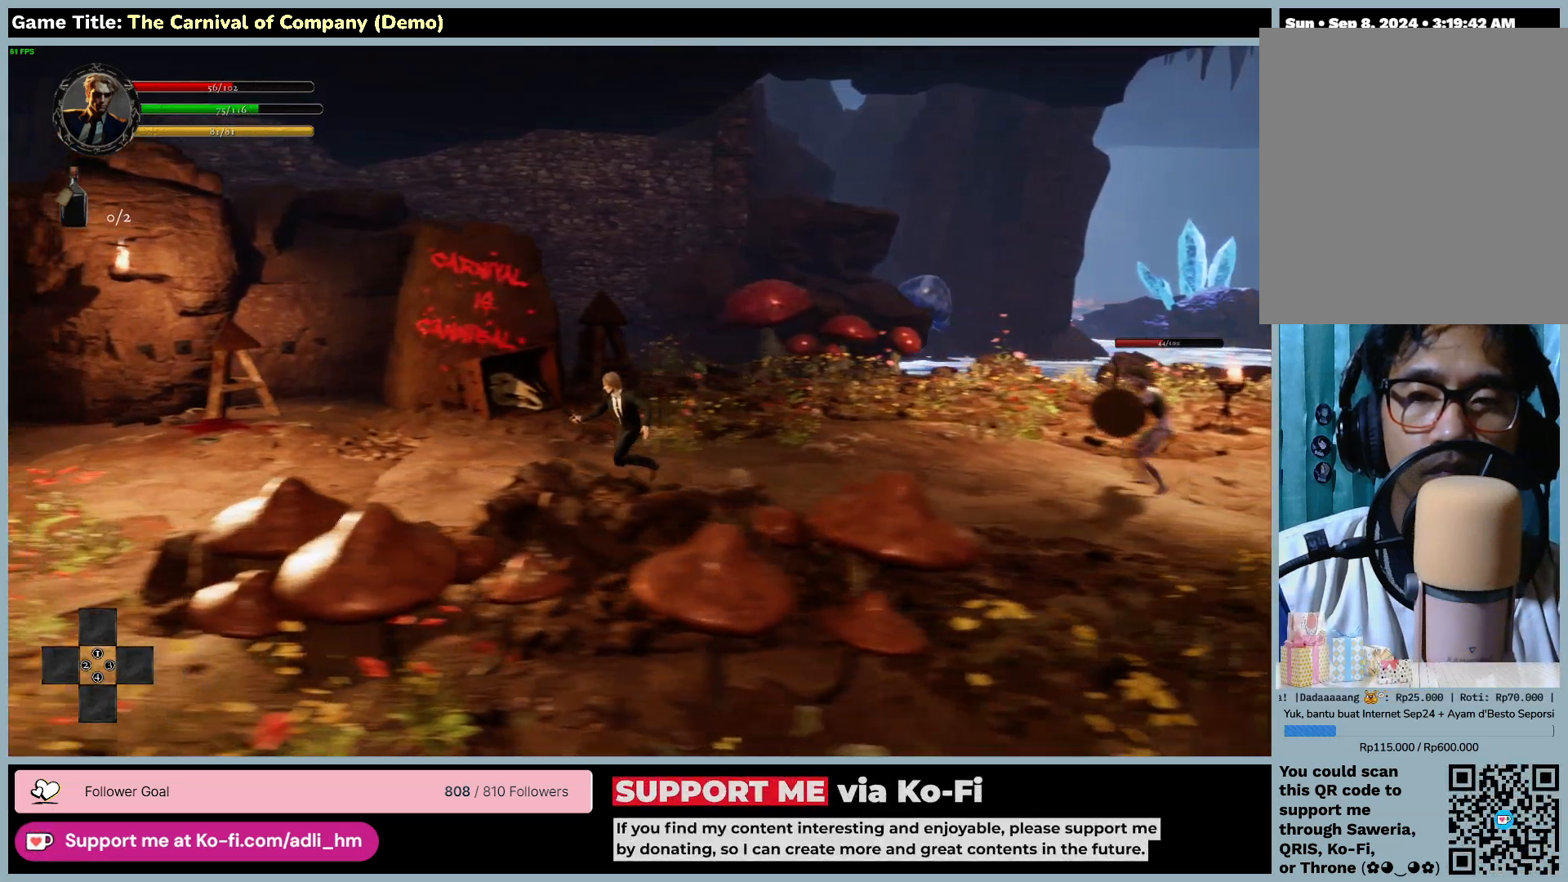
{"keys": ["a"], "mouse": [], "events": []}
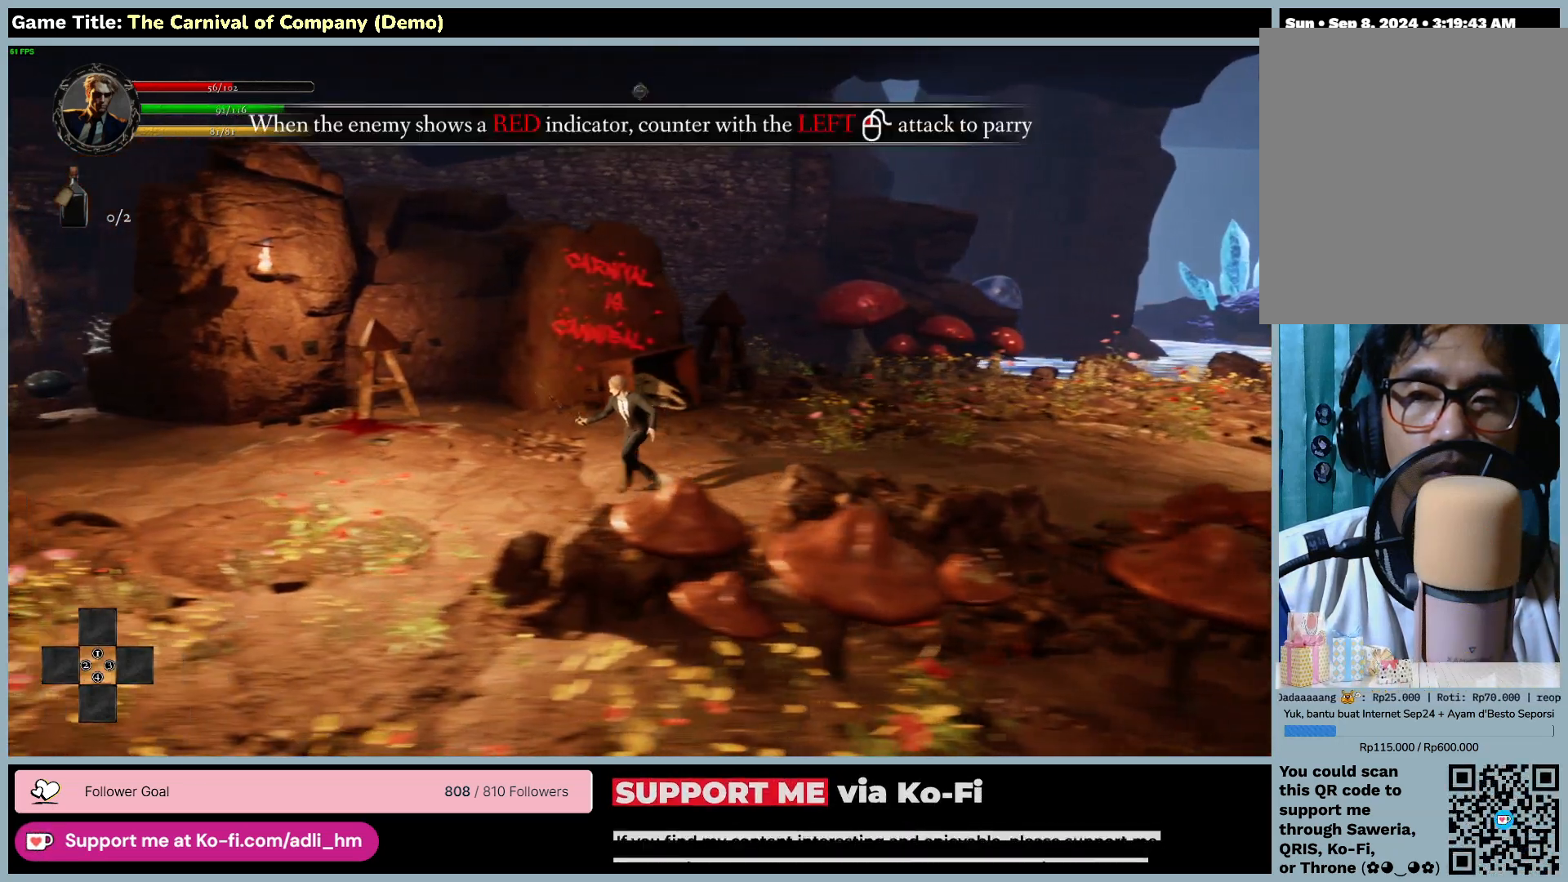
{"keys": ["d"], "mouse": [], "events": [[33, "d", "down"], [400, "a", "up"]]}
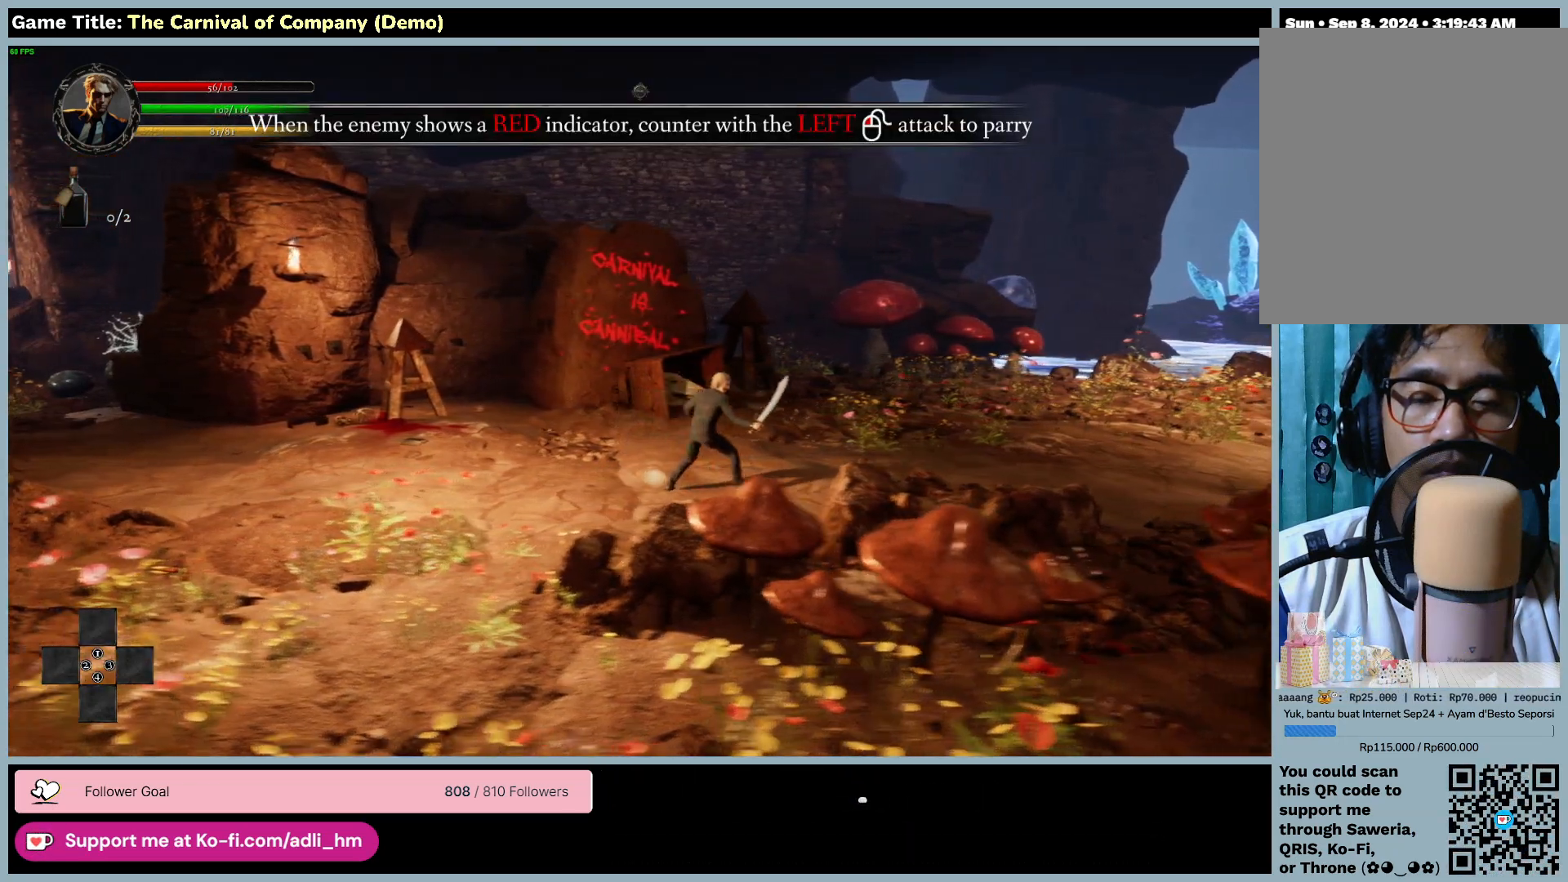
{"keys": ["d"], "mouse": [], "events": []}
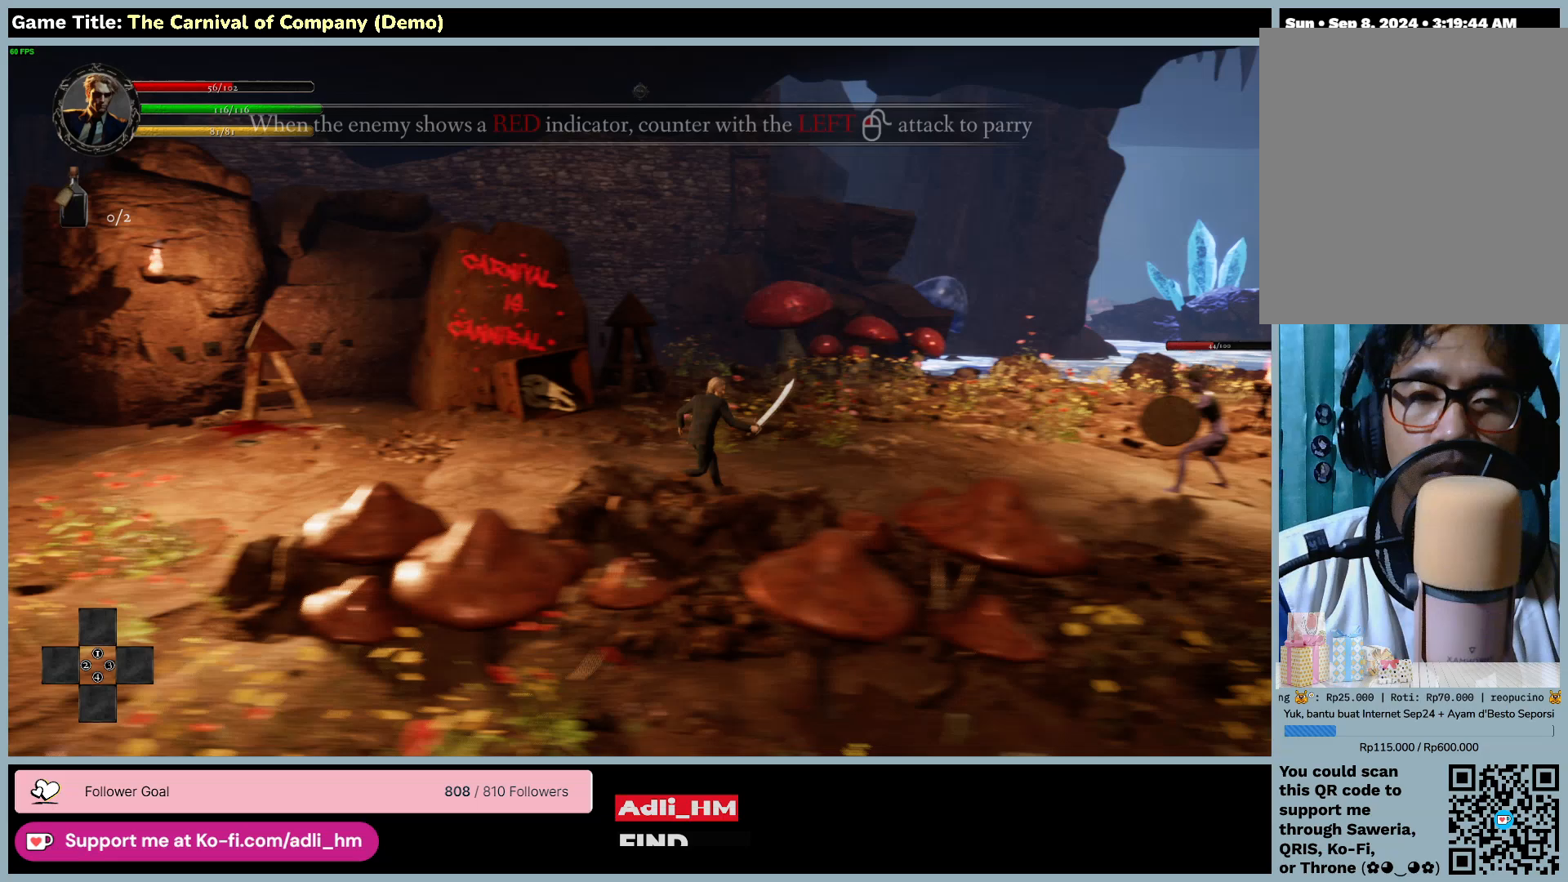
{"keys": ["d"], "mouse": [], "events": []}
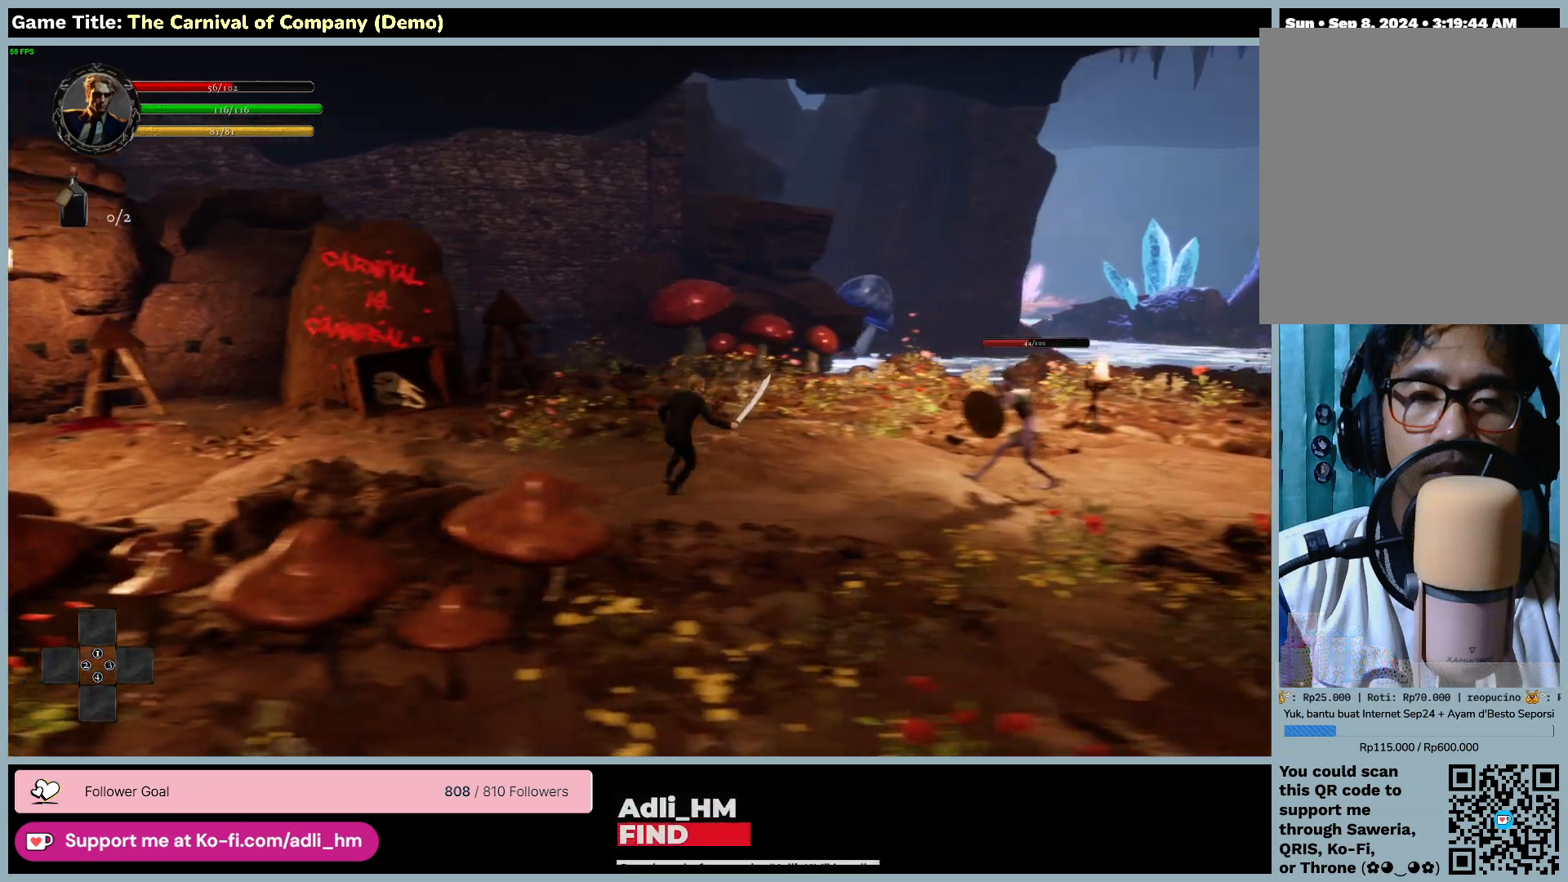
{"keys": ["d"], "mouse": ["left"], "events": [[333, "mouse_left", "down"]]}
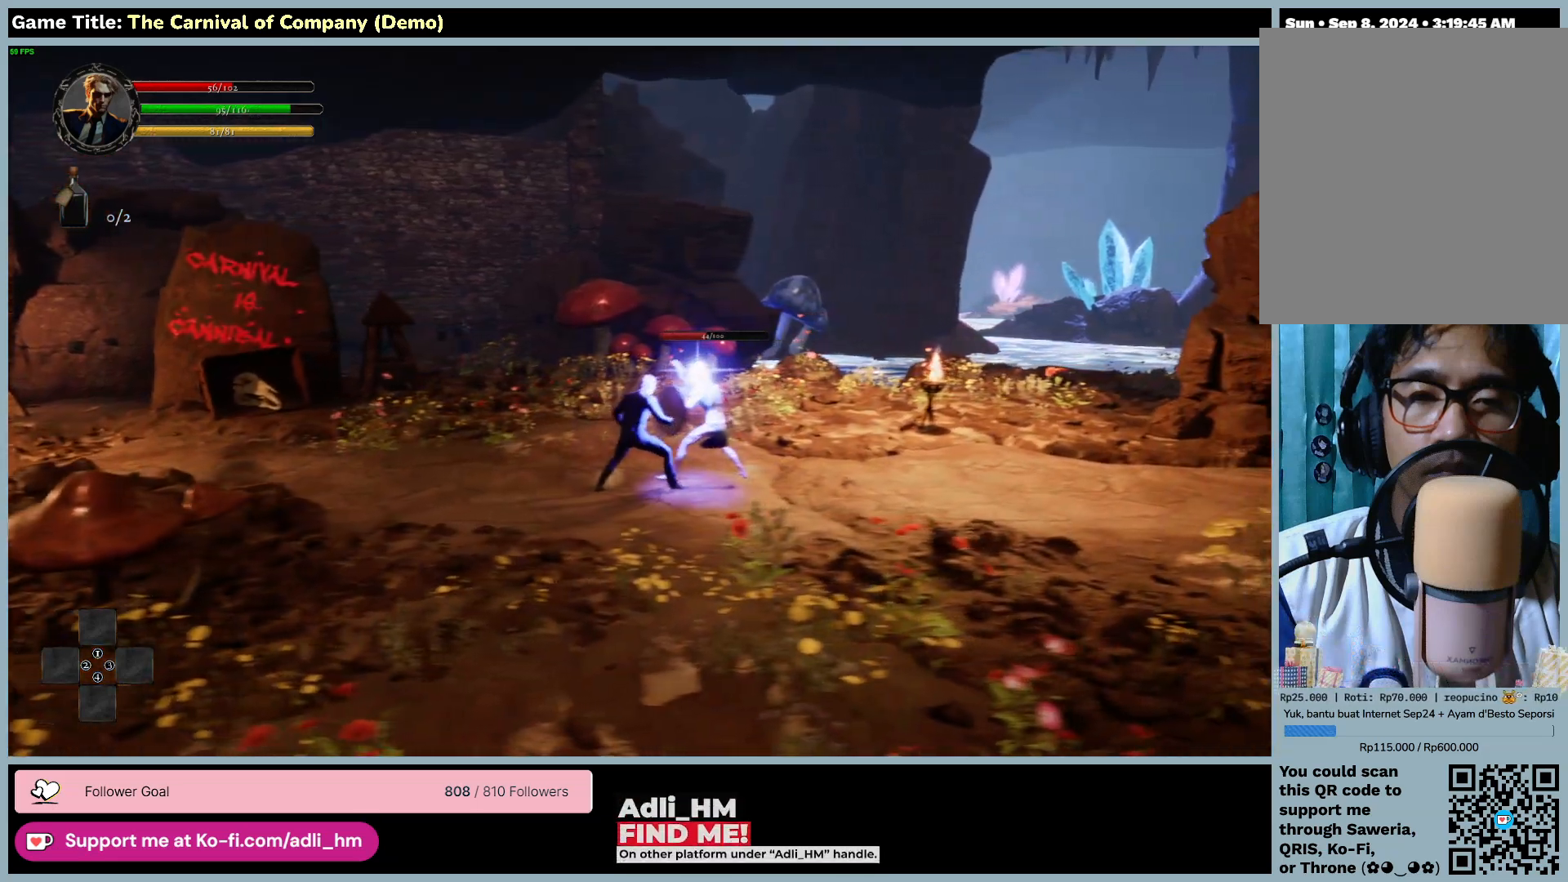
{"keys": [], "mouse": [], "events": [[133, "mouse_left", "up"], [233, "d", "up"]]}
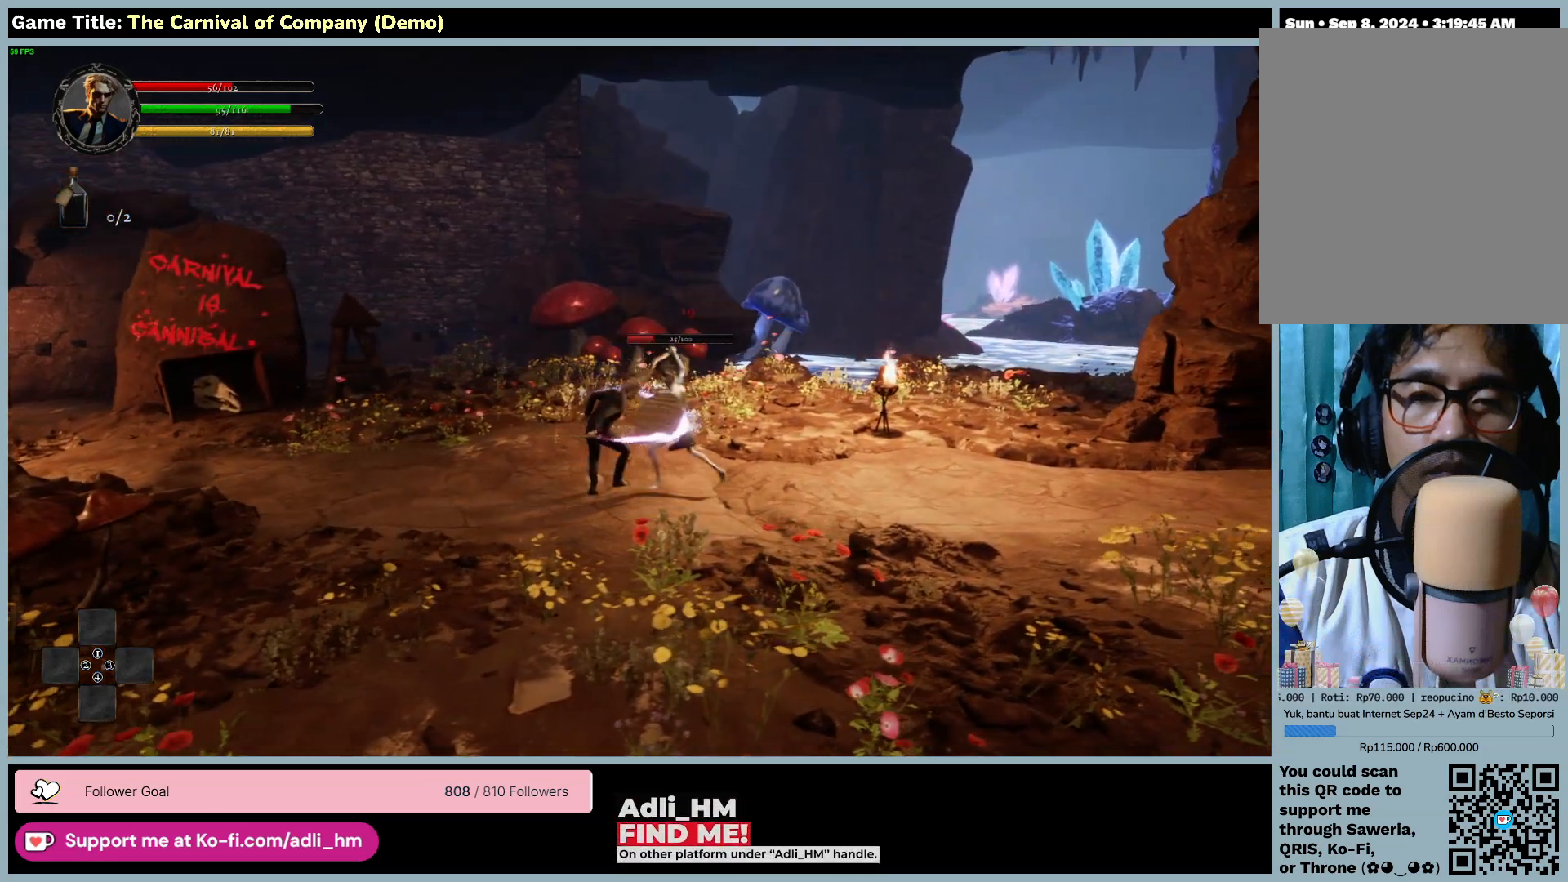
{"keys": [], "mouse": ["right"], "events": [[267, "mouse_right", "down"]]}
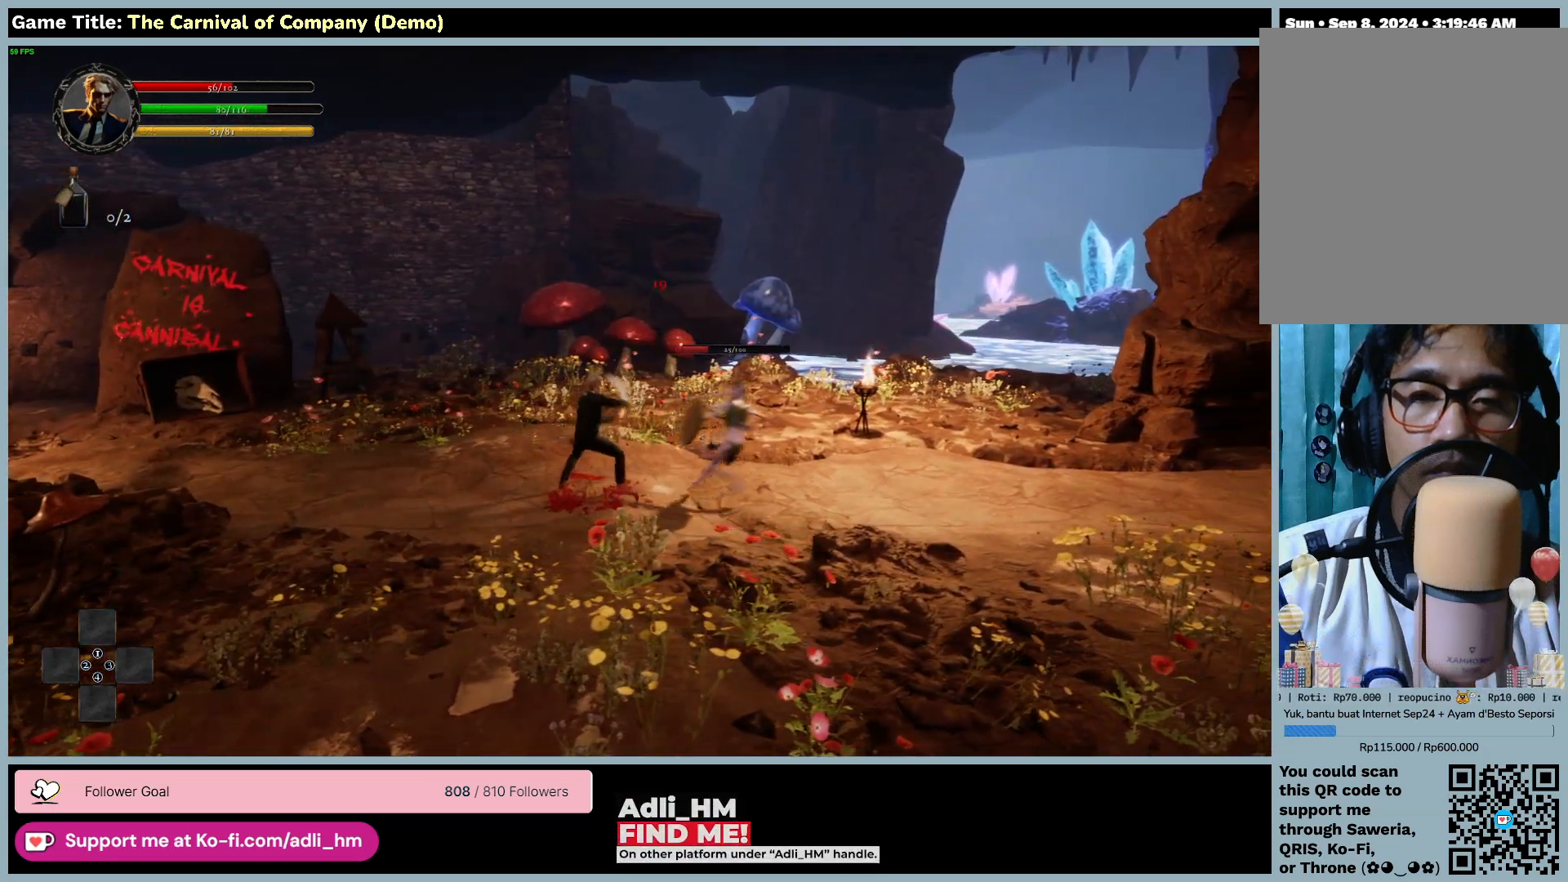
{"keys": [], "mouse": [], "events": [[67, "mouse_right", "up"]]}
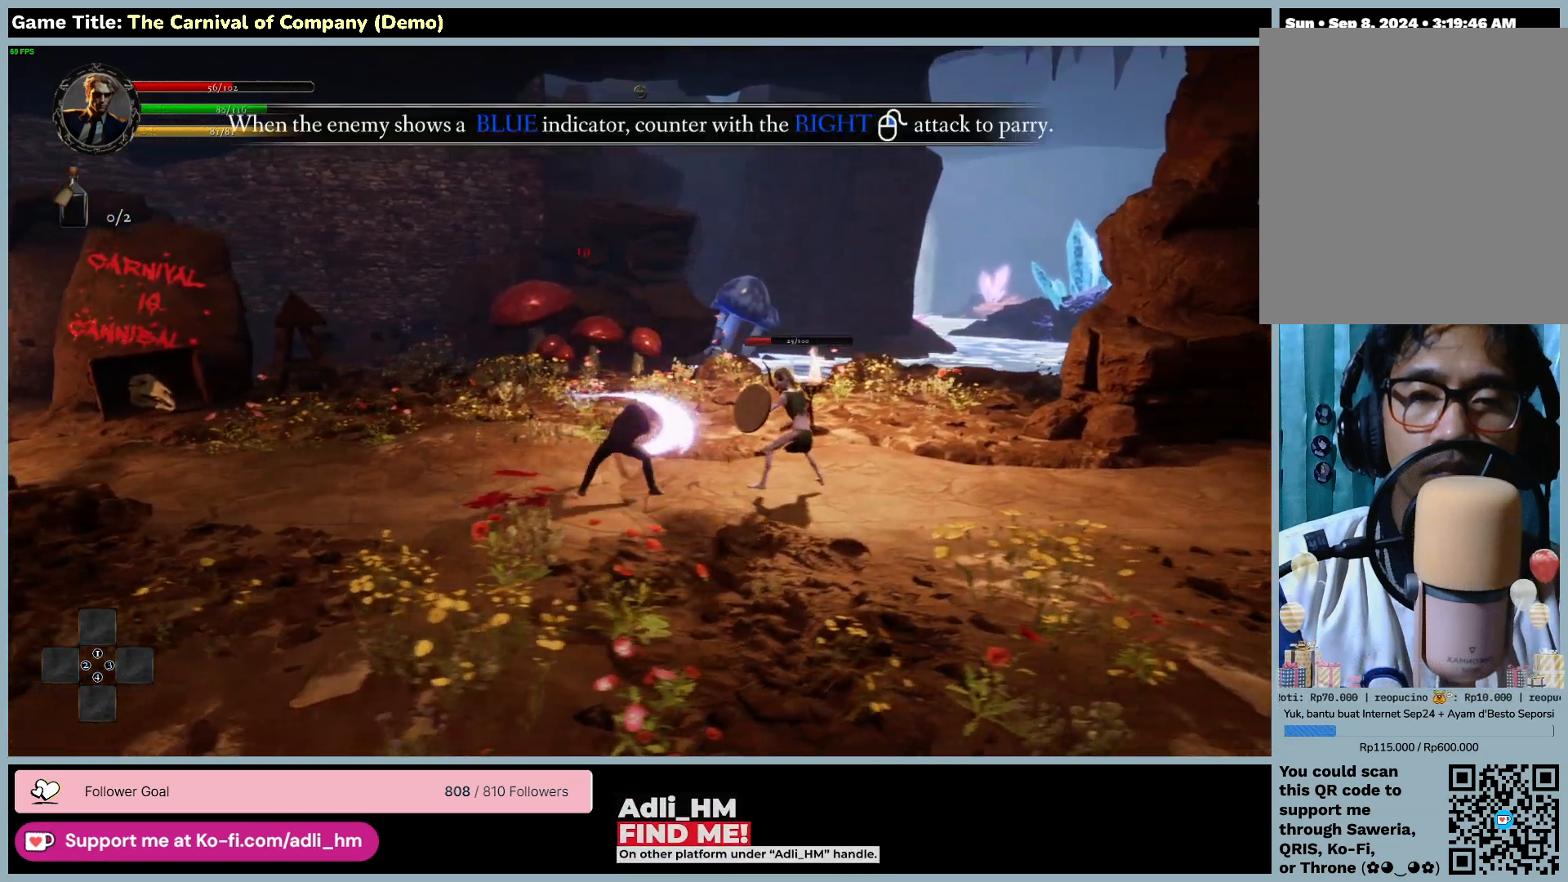
{"keys": ["d"], "mouse": ["right"], "events": [[183, "d", "down"], [483, "mouse_right", "down"]]}
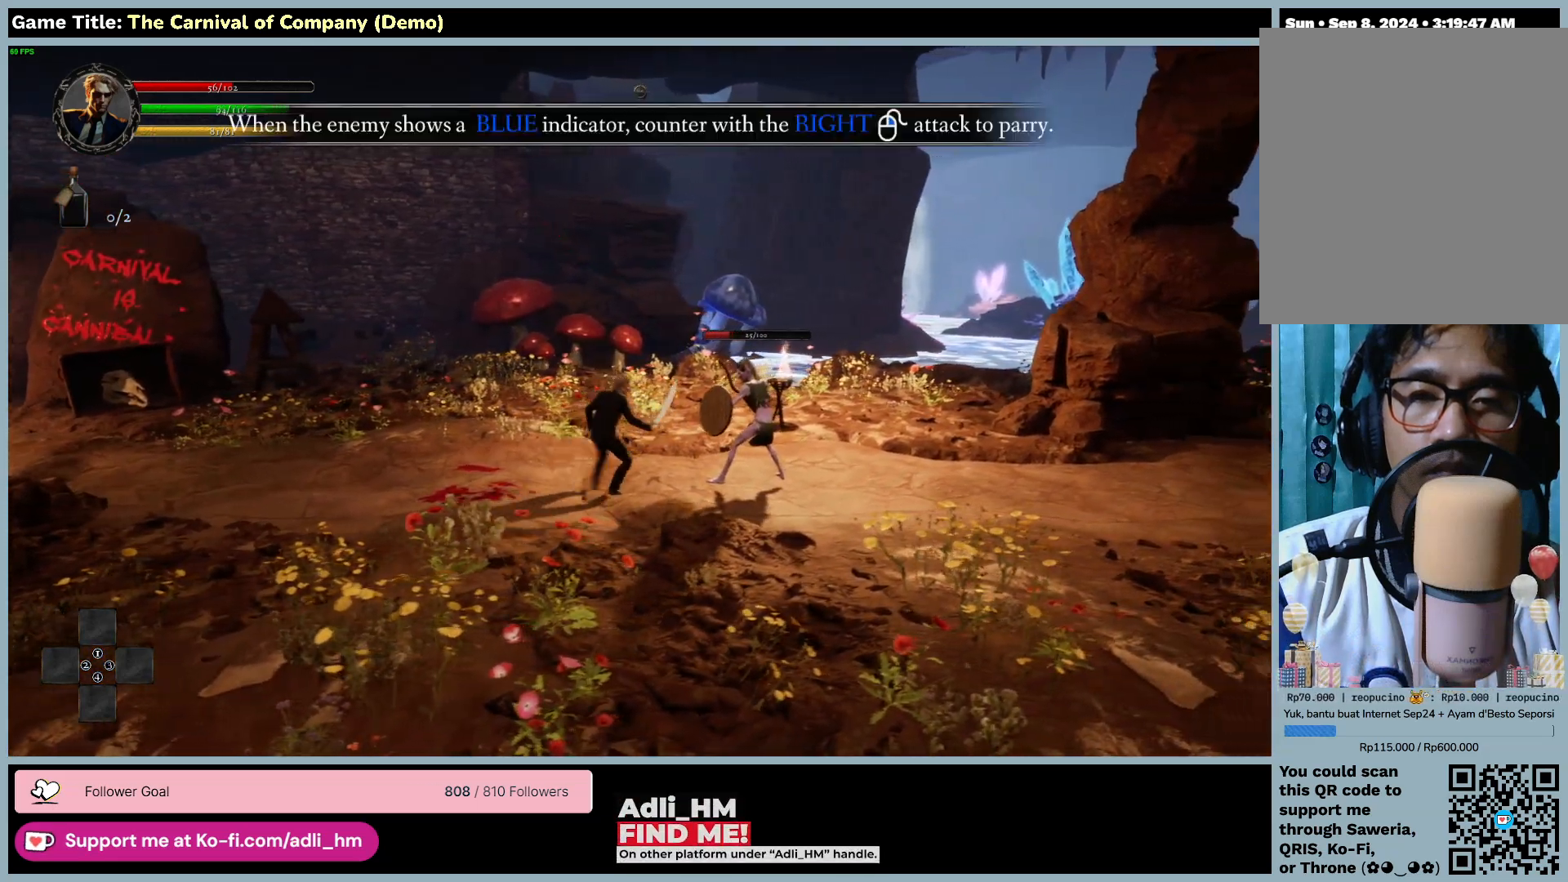
{"keys": [], "mouse": [], "events": [[333, "mouse_right", "up"], [500, "d", "up"]]}
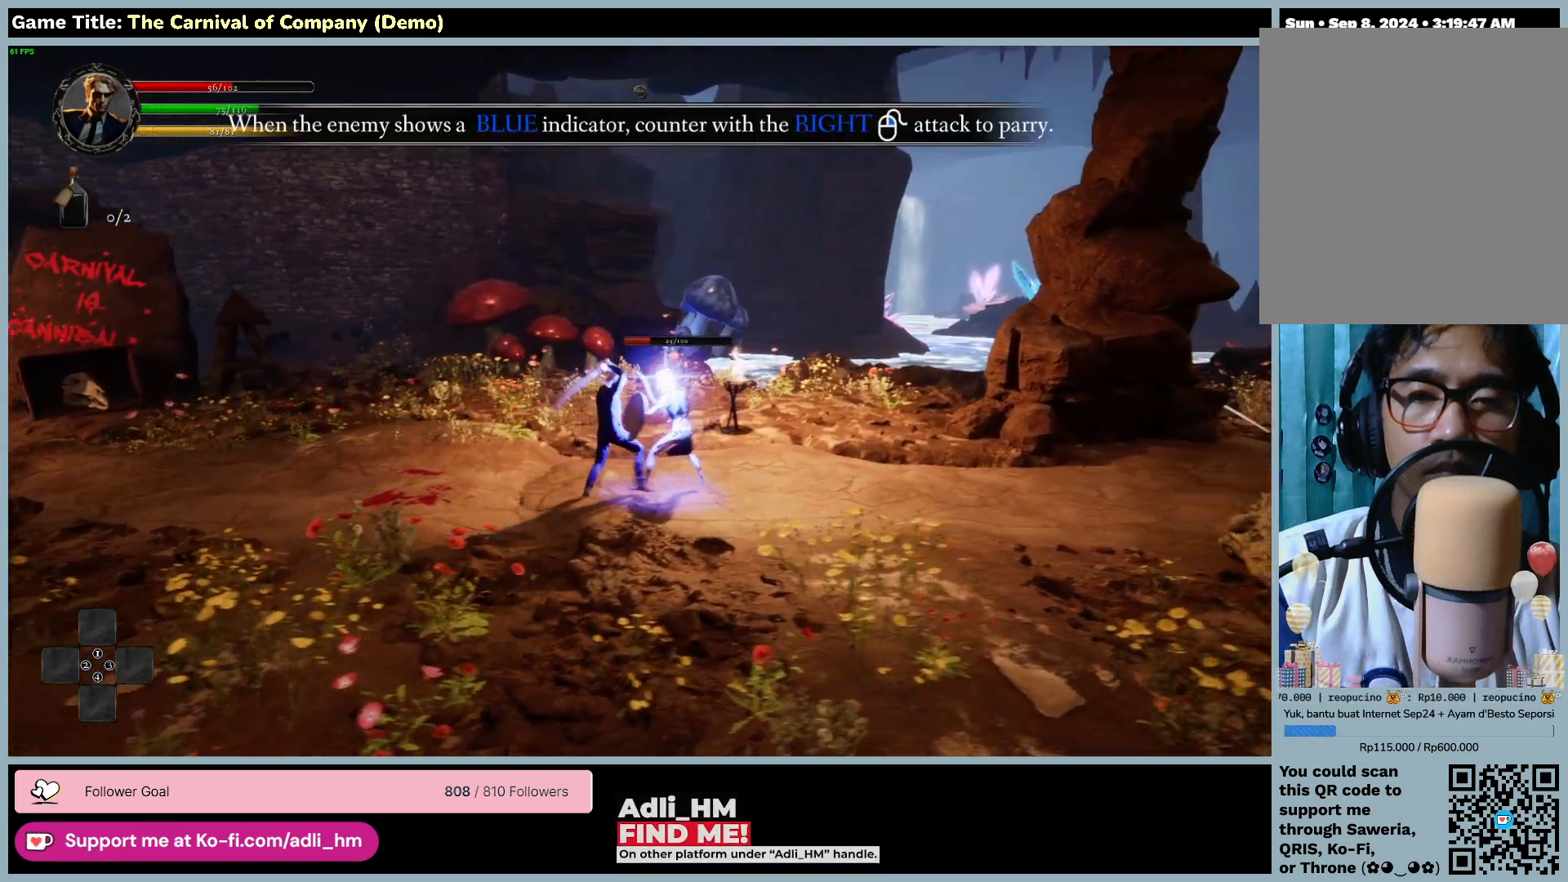
{"keys": [], "mouse": [], "events": []}
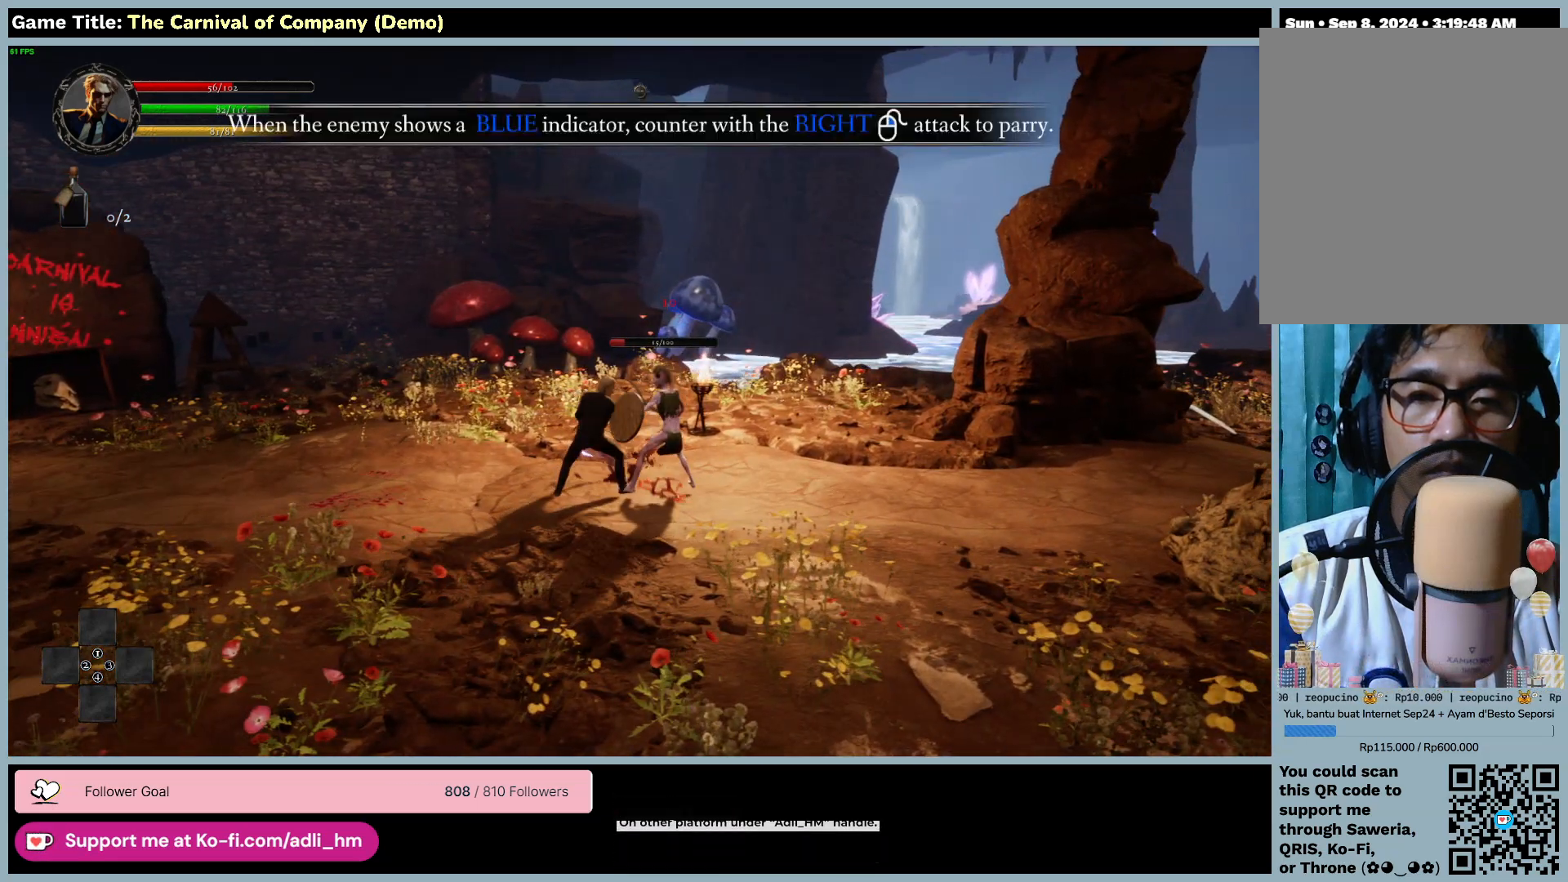
{"keys": [], "mouse": ["left"], "events": [[200, "mouse_left", "down"]]}
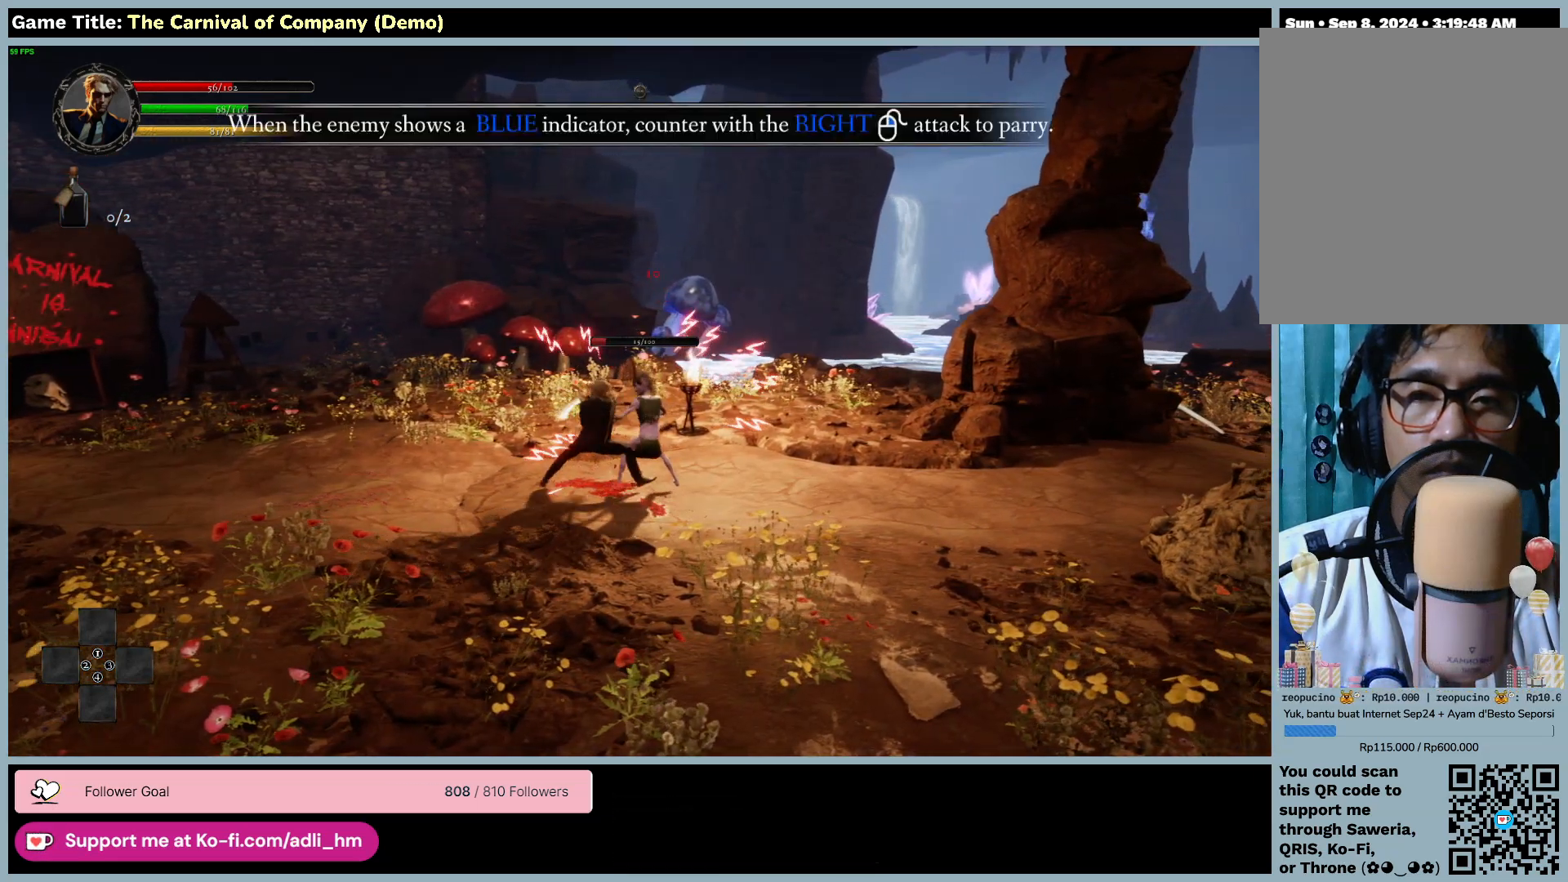
{"keys": [], "mouse": [], "events": [[33, "mouse_left", "up"]]}
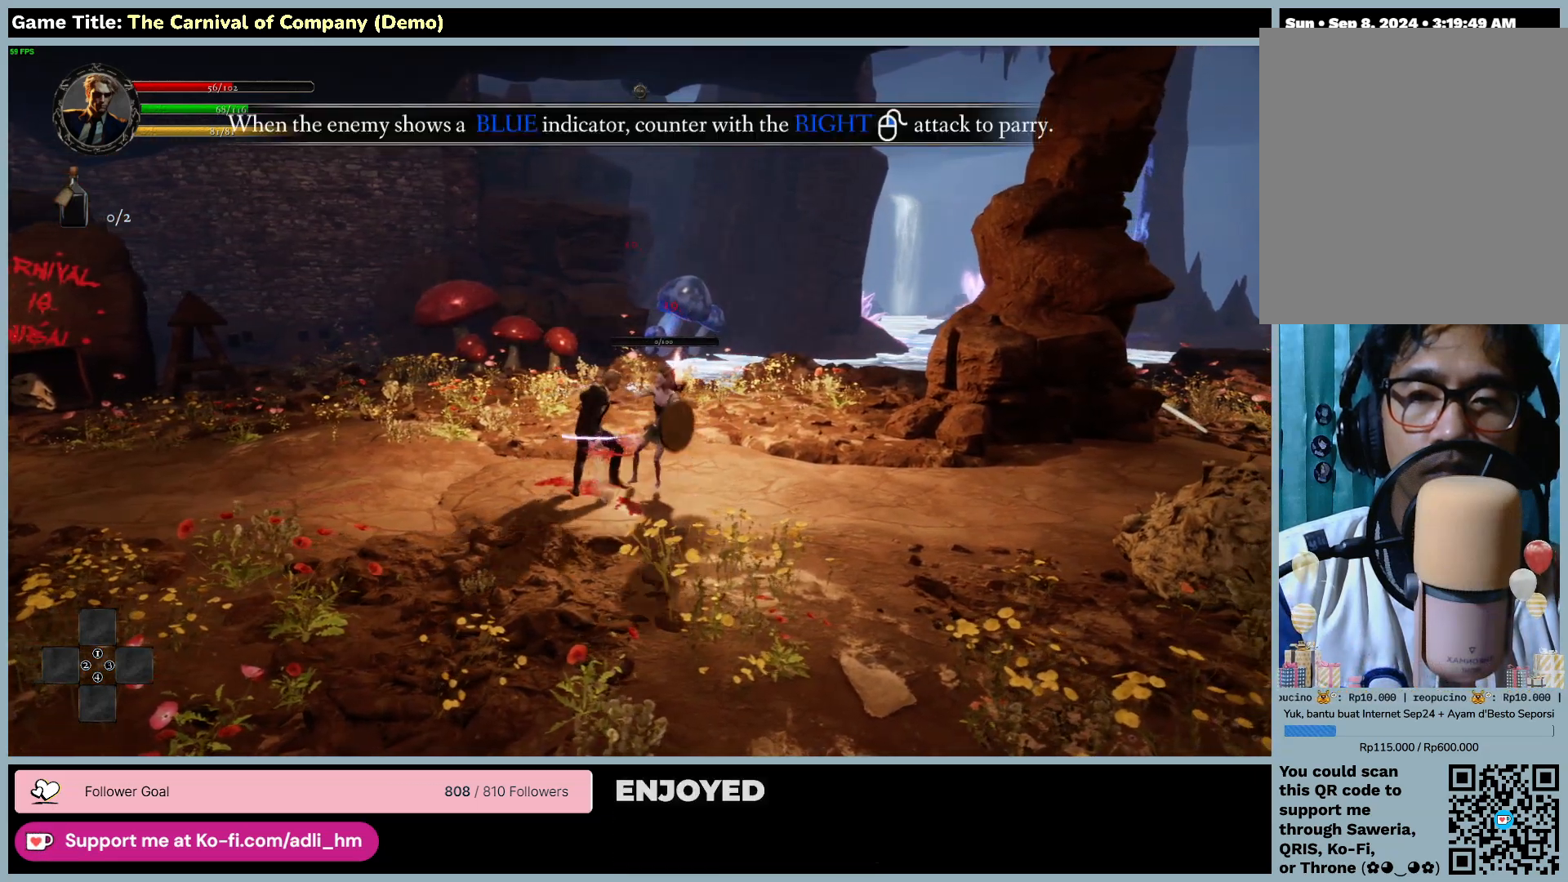
{"keys": [], "mouse": ["right"], "events": [[283, "mouse_right", "down"]]}
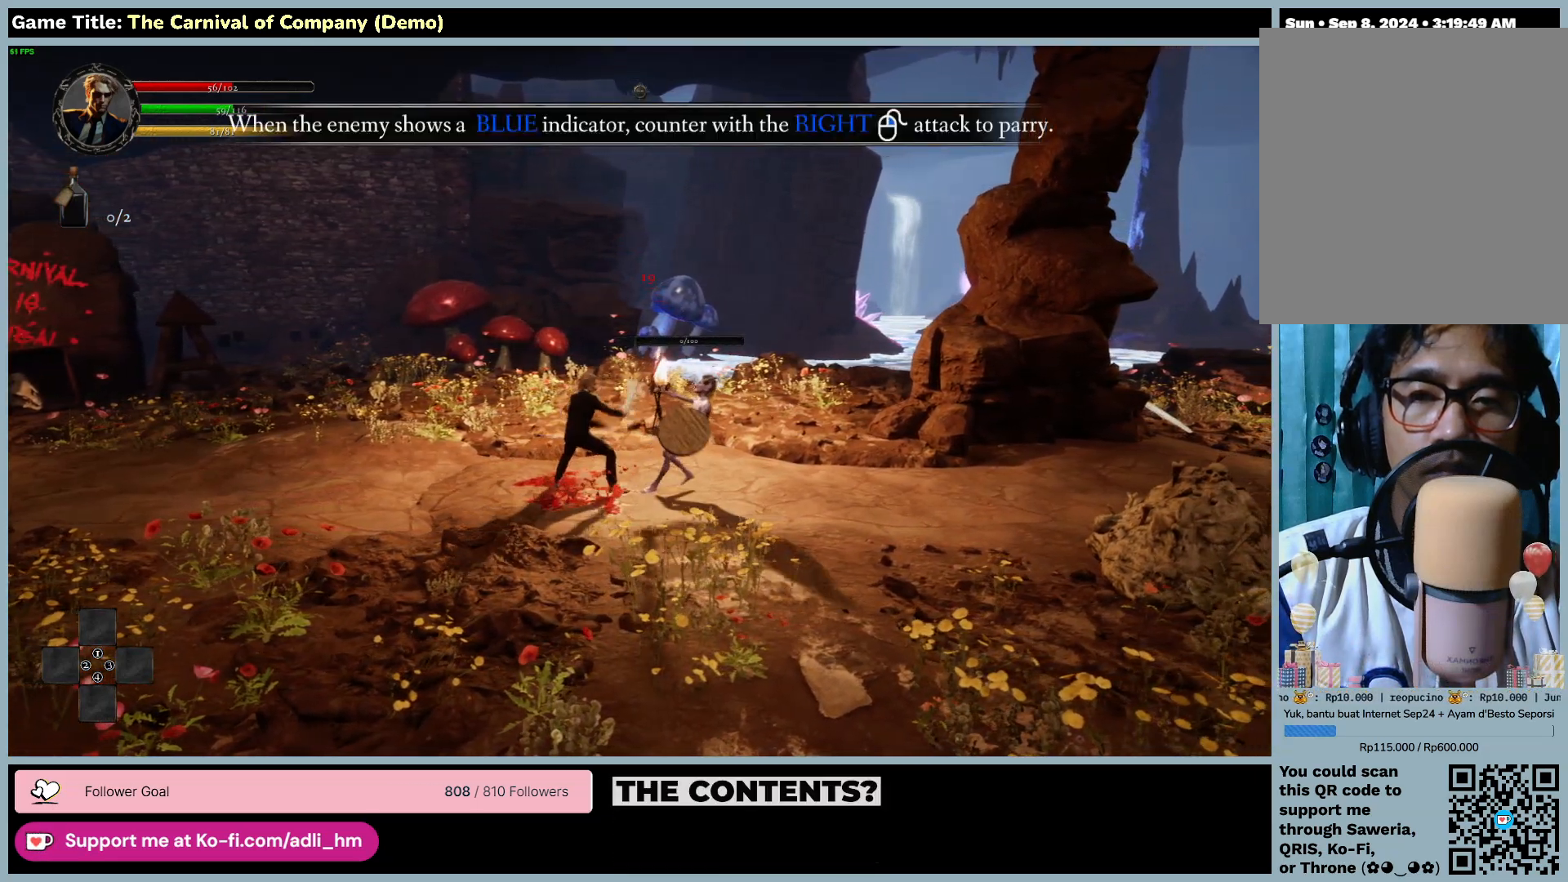
{"keys": [], "mouse": [], "events": [[100, "mouse_right", "up"]]}
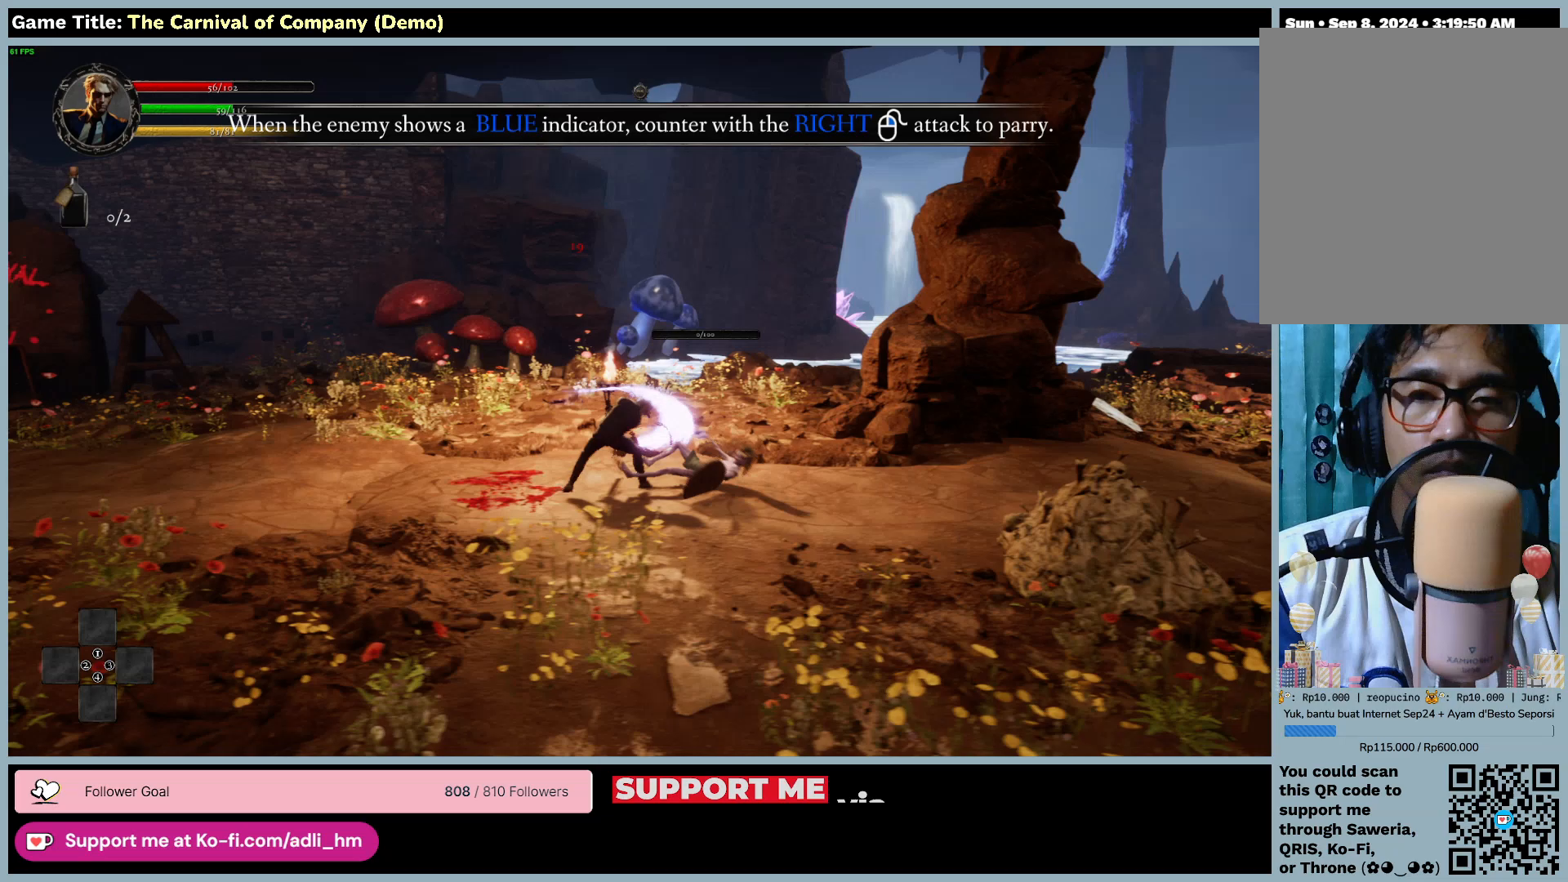
{"keys": ["d"], "mouse": [], "events": [[17, "d", "down"]]}
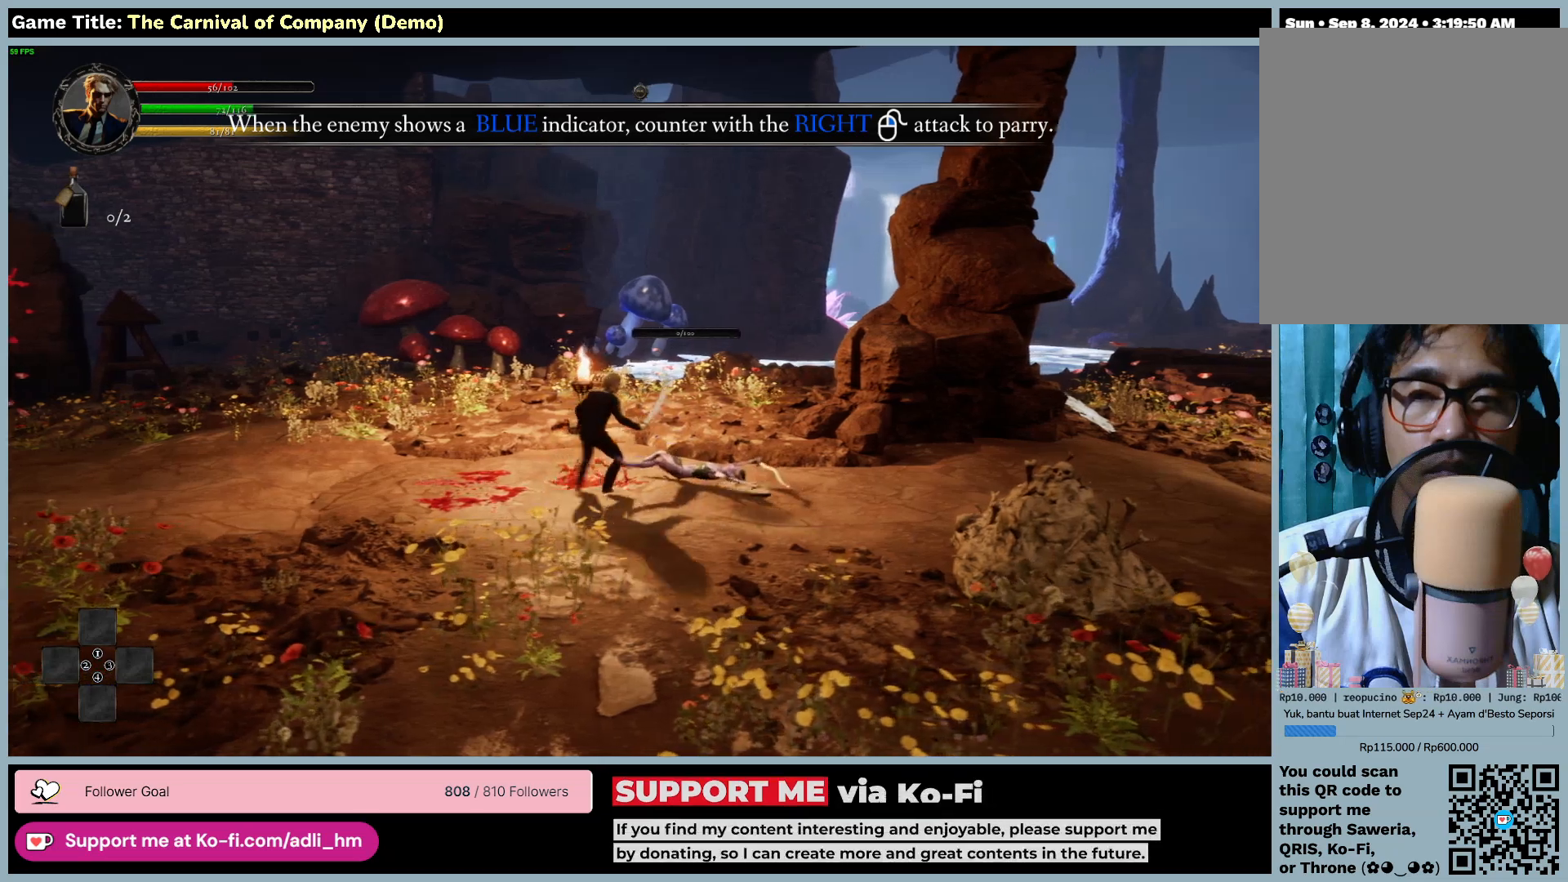
{"keys": ["d"], "mouse": [], "events": []}
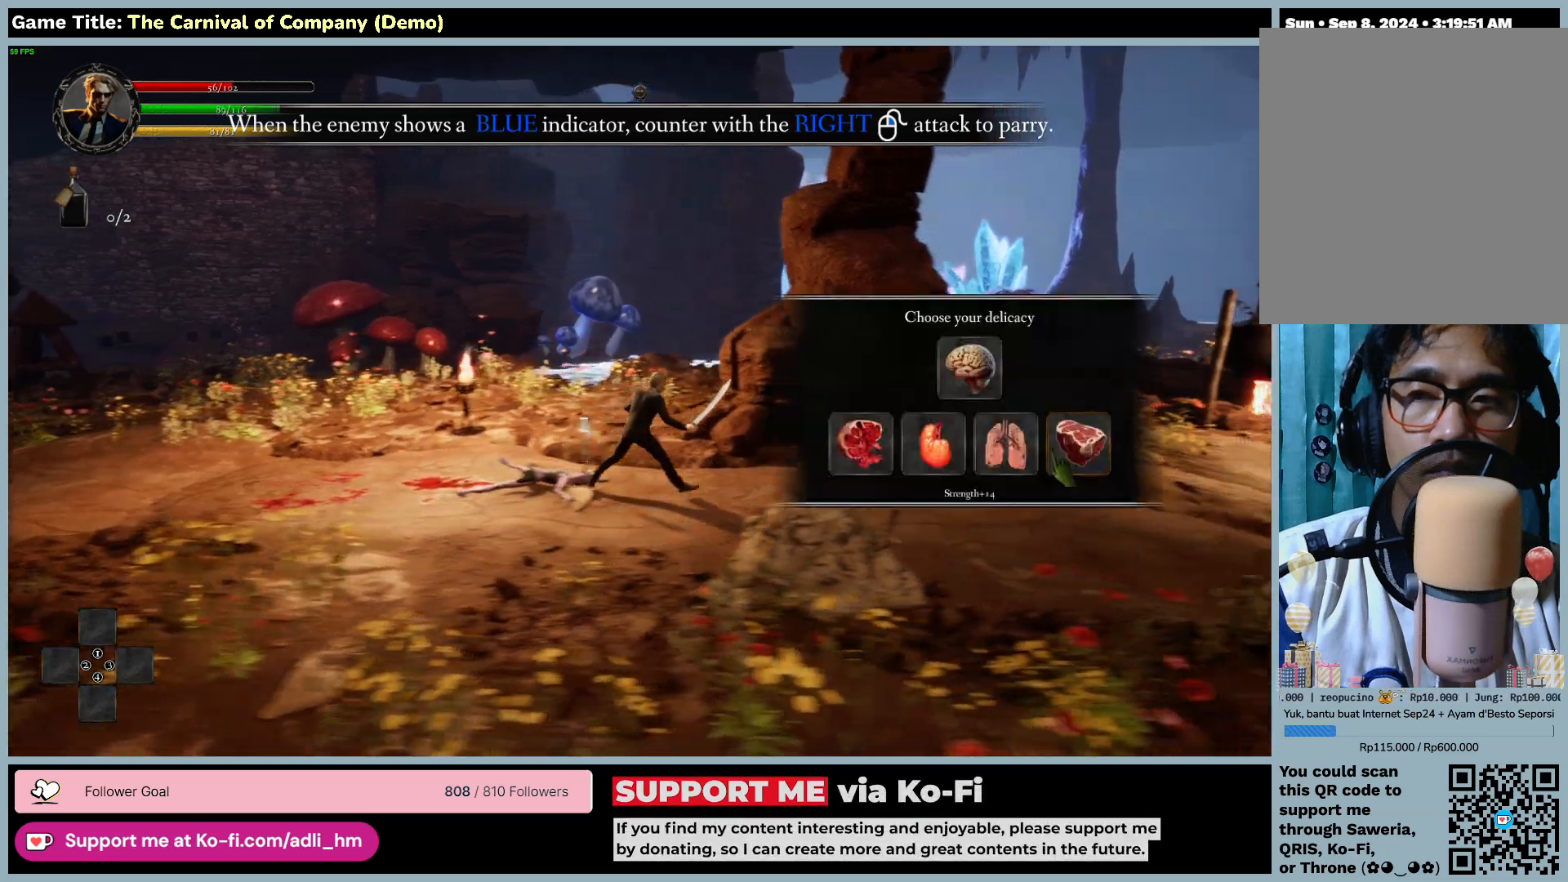
{"keys": ["d"], "mouse": [], "events": []}
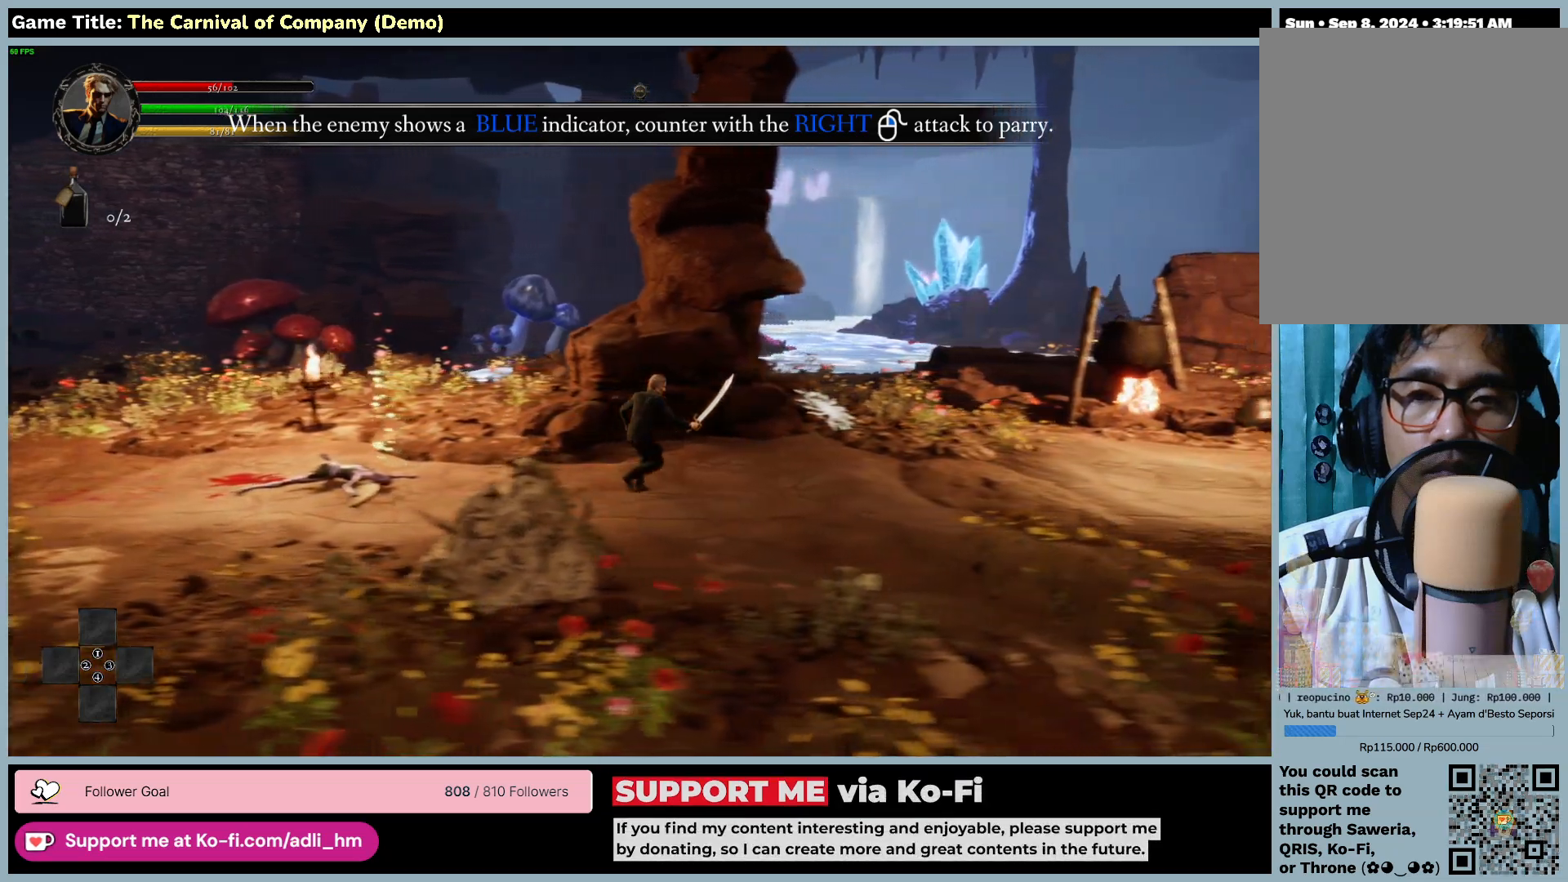
{"keys": ["d"], "mouse": [], "events": []}
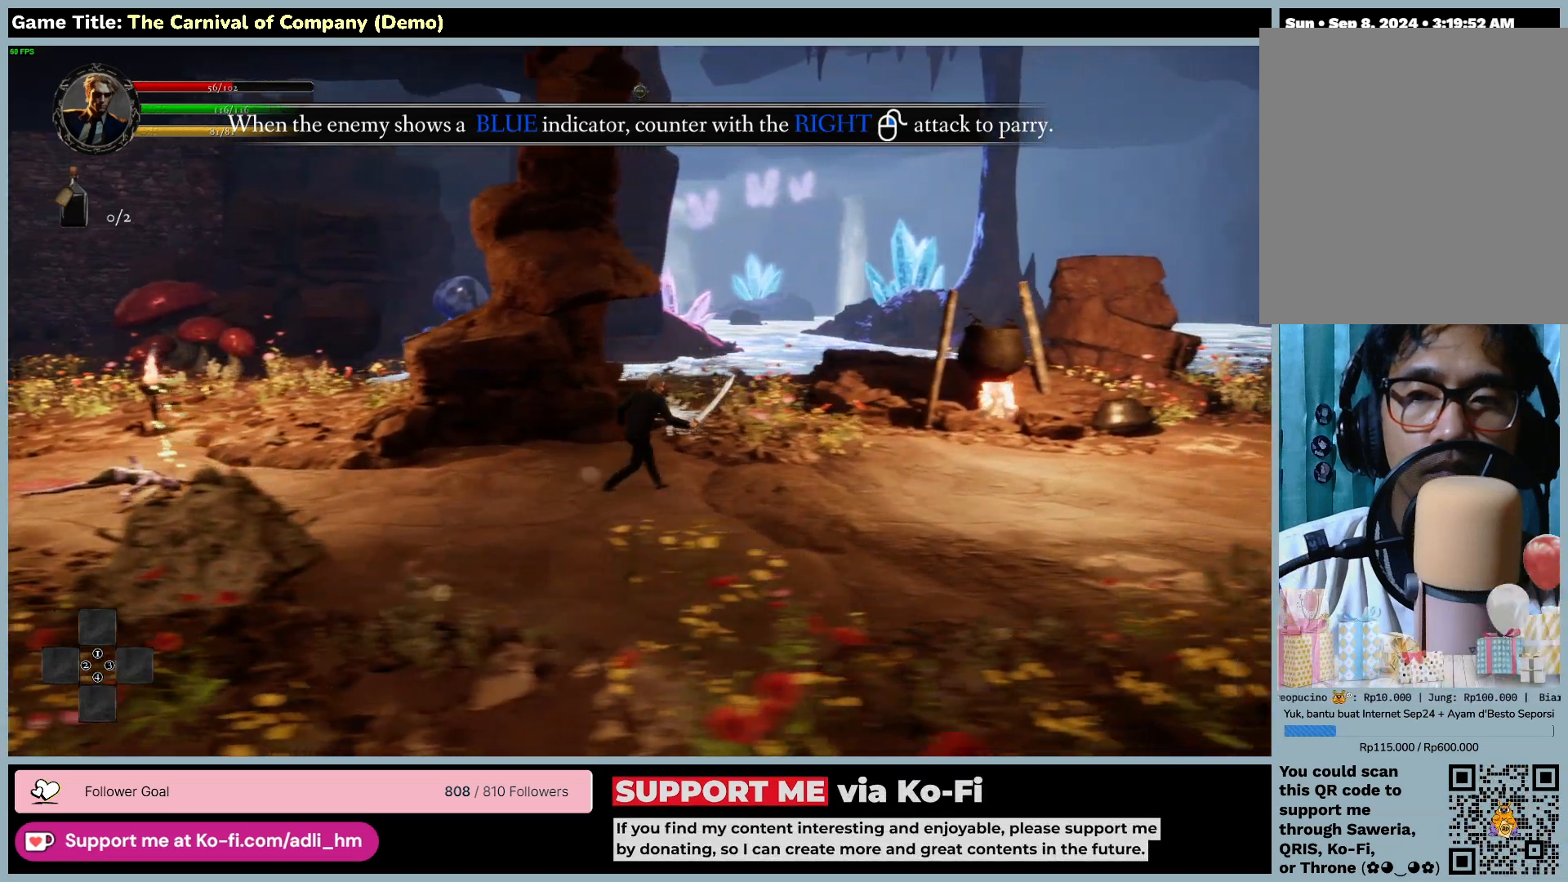
{"keys": ["a", "d"], "mouse": [], "events": [[333, "a", "down"]]}
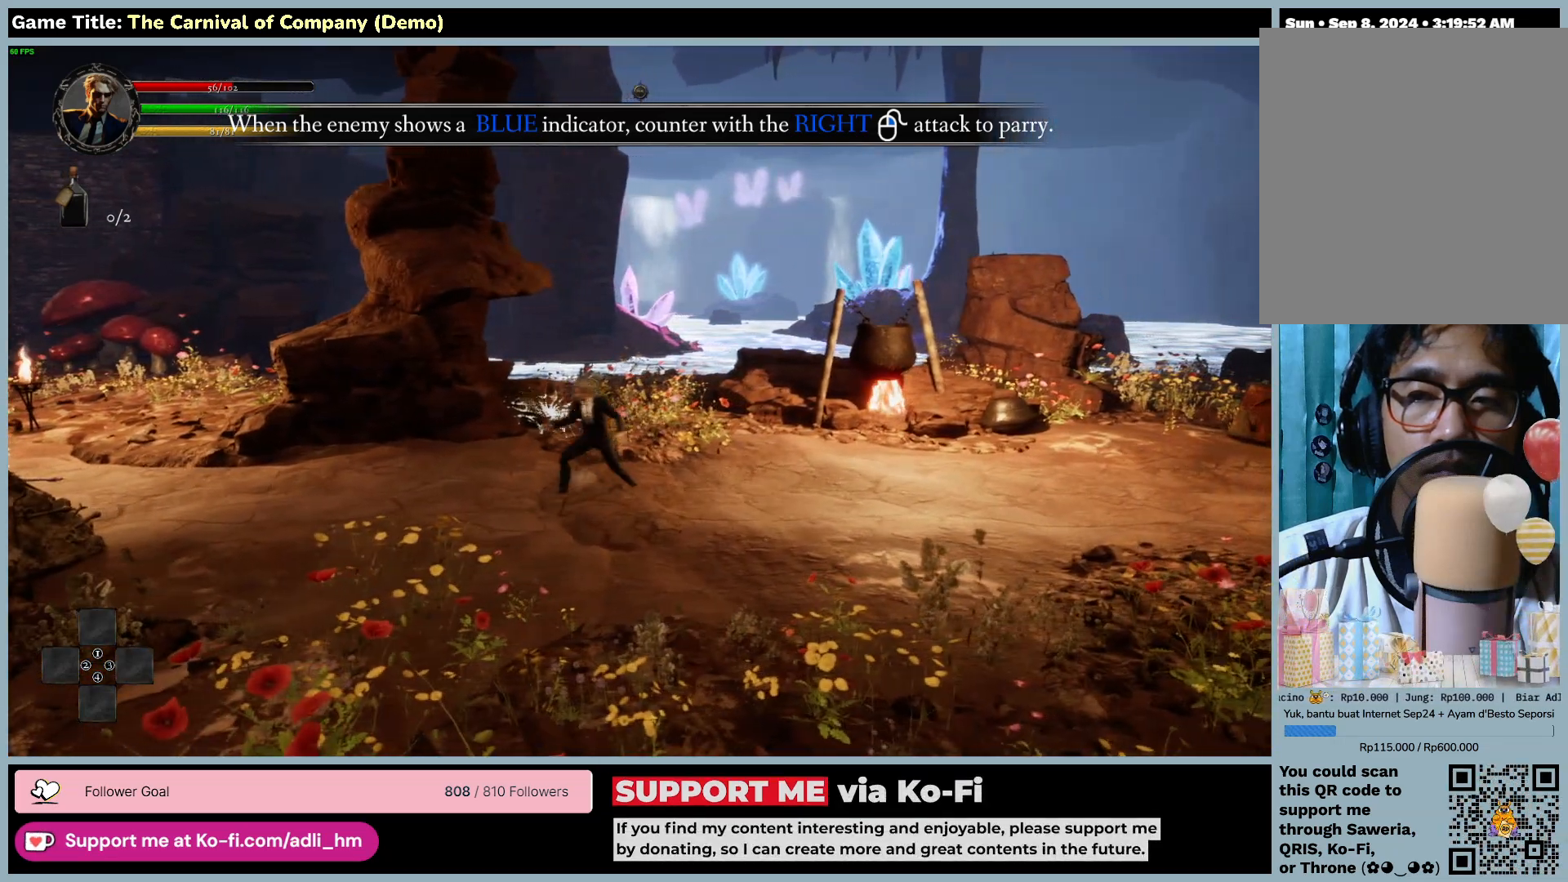
{"keys": ["a"], "mouse": [], "events": [[67, "d", "up"]]}
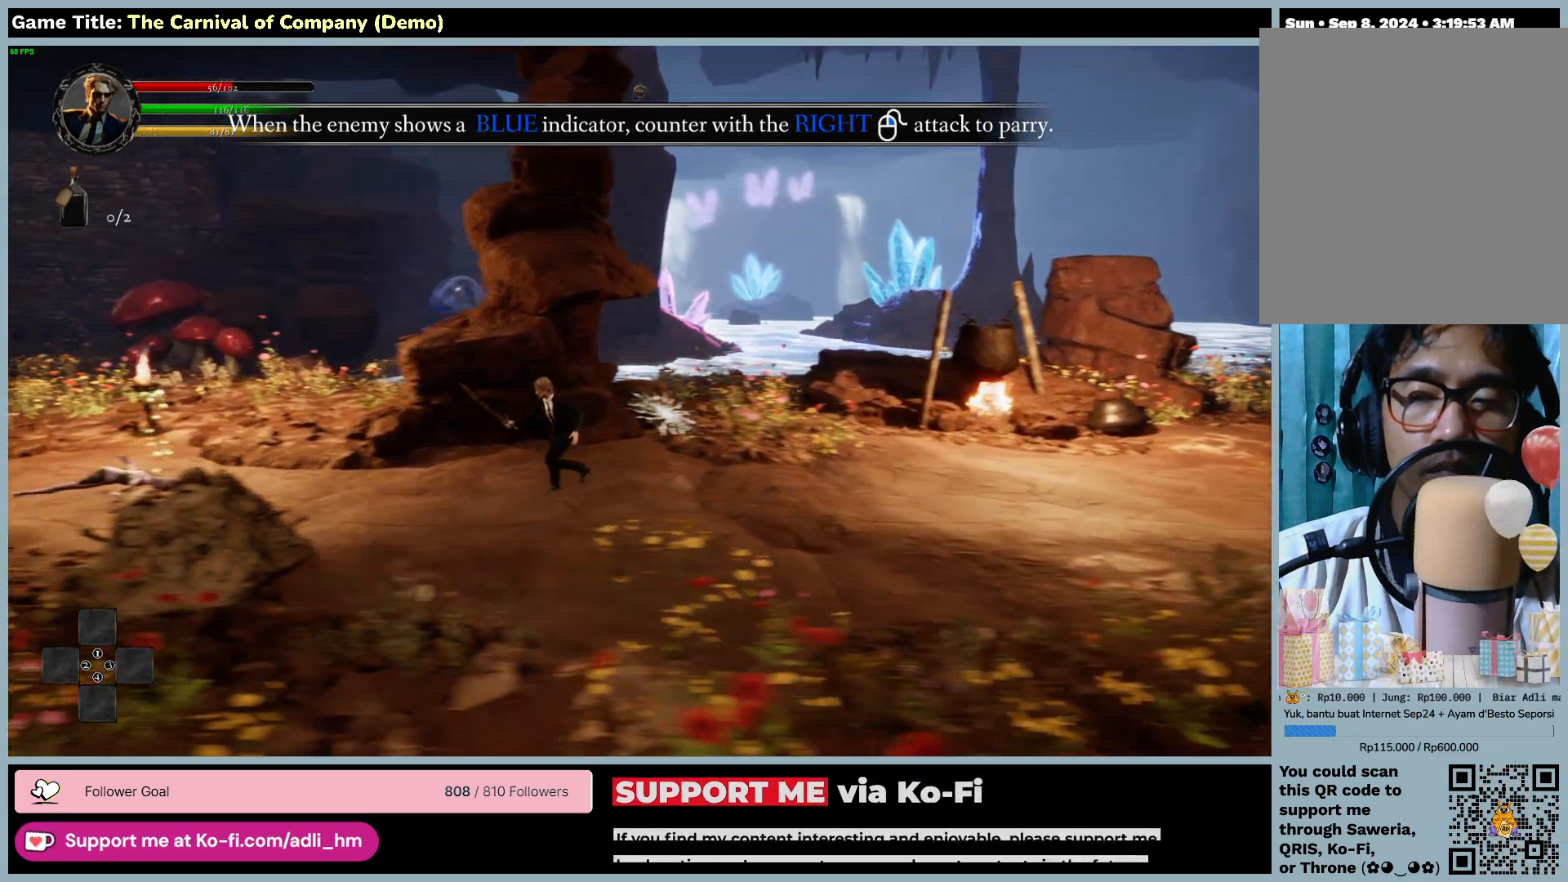
{"keys": ["a"], "mouse": [], "events": []}
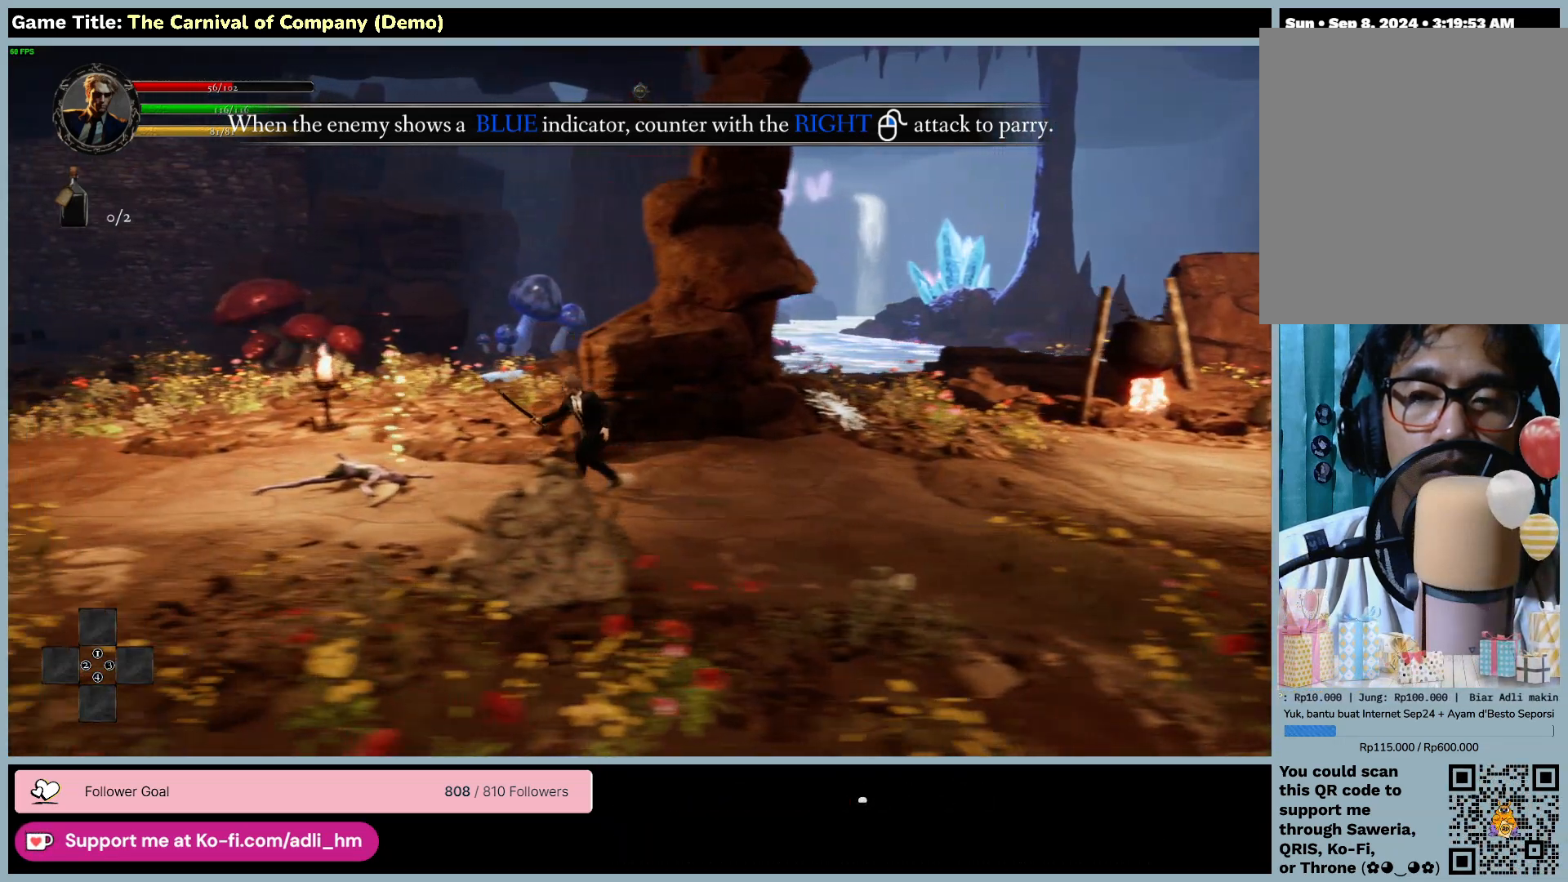
{"keys": ["a"], "mouse": [], "events": []}
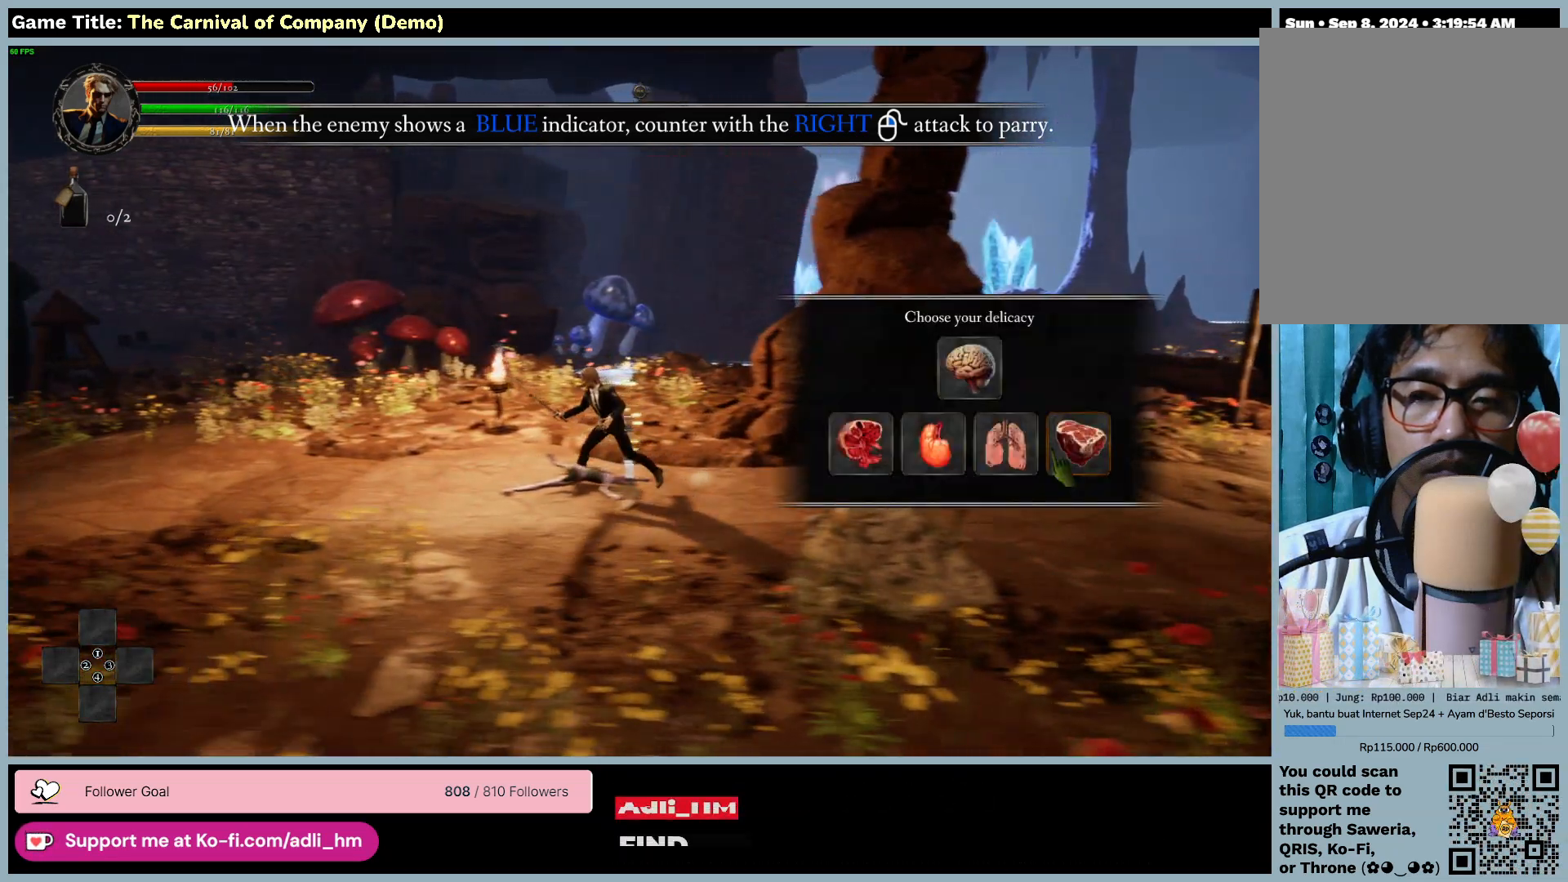
{"keys": [], "mouse": [], "events": [[300, "a", "up"]]}